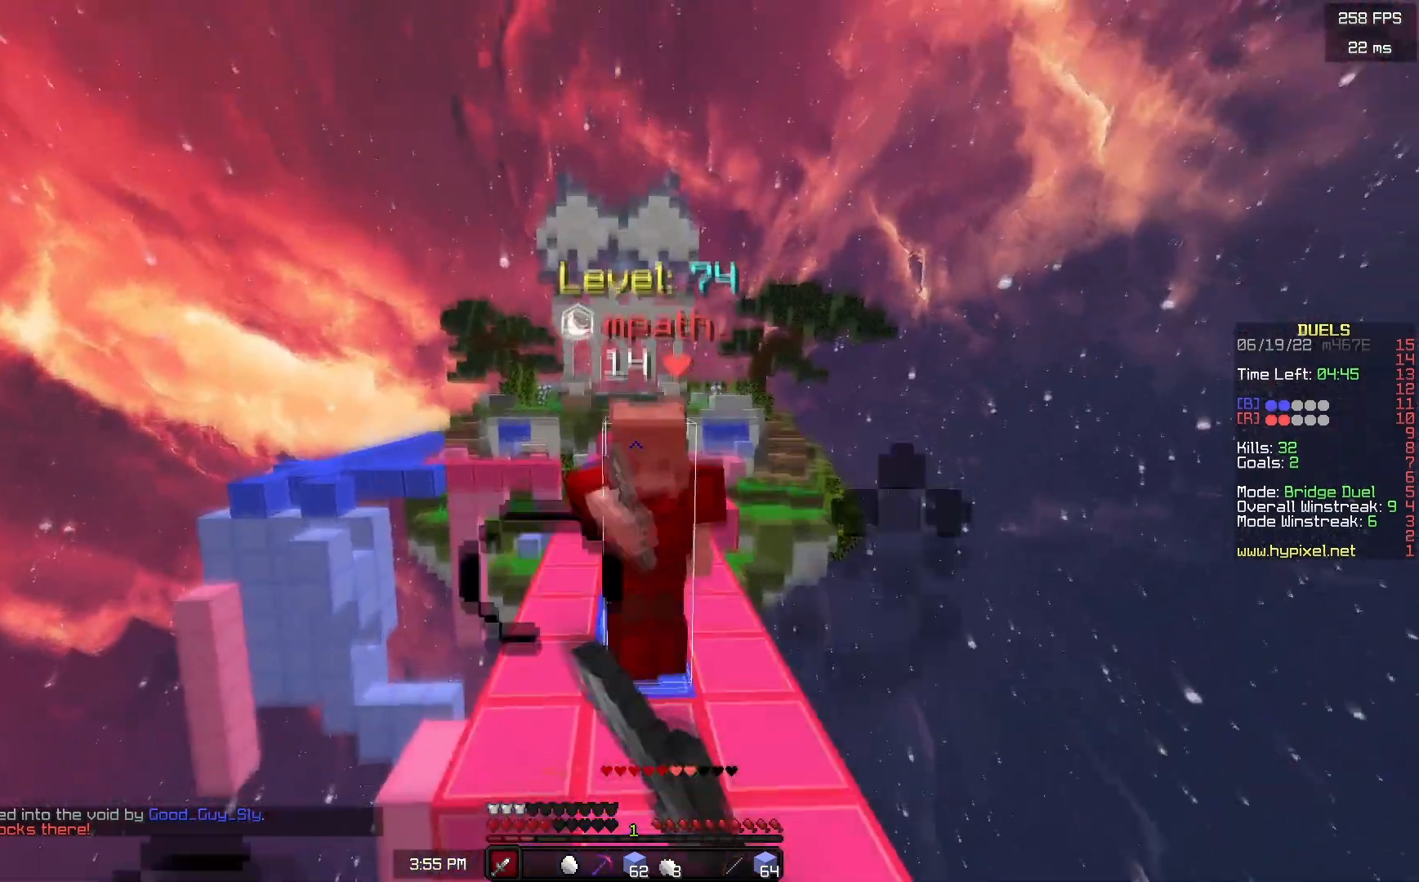
Gameplay with keyboard and mouse; each line is a JSON object with the keys and mouse buttons held at the frame after it. "events" lists presses ("down") and releases ("up") of "a", "d", "s", "space", "w", "mouse_left" and "mouse_right" between this image and that frame as [ms after this image, input, new state], when the widget could be followed in between. "mouse_left", "mouse_right" = the "left", "right" buttons of the "mouse" list. No other keys are recorded. Fast repeated clicks can show as one long hold. Mouse movement is not recorded.
{"keys": ["w"], "mouse": [], "events": [[17, "w", "down"], [500, "mouse_left", "up"]]}
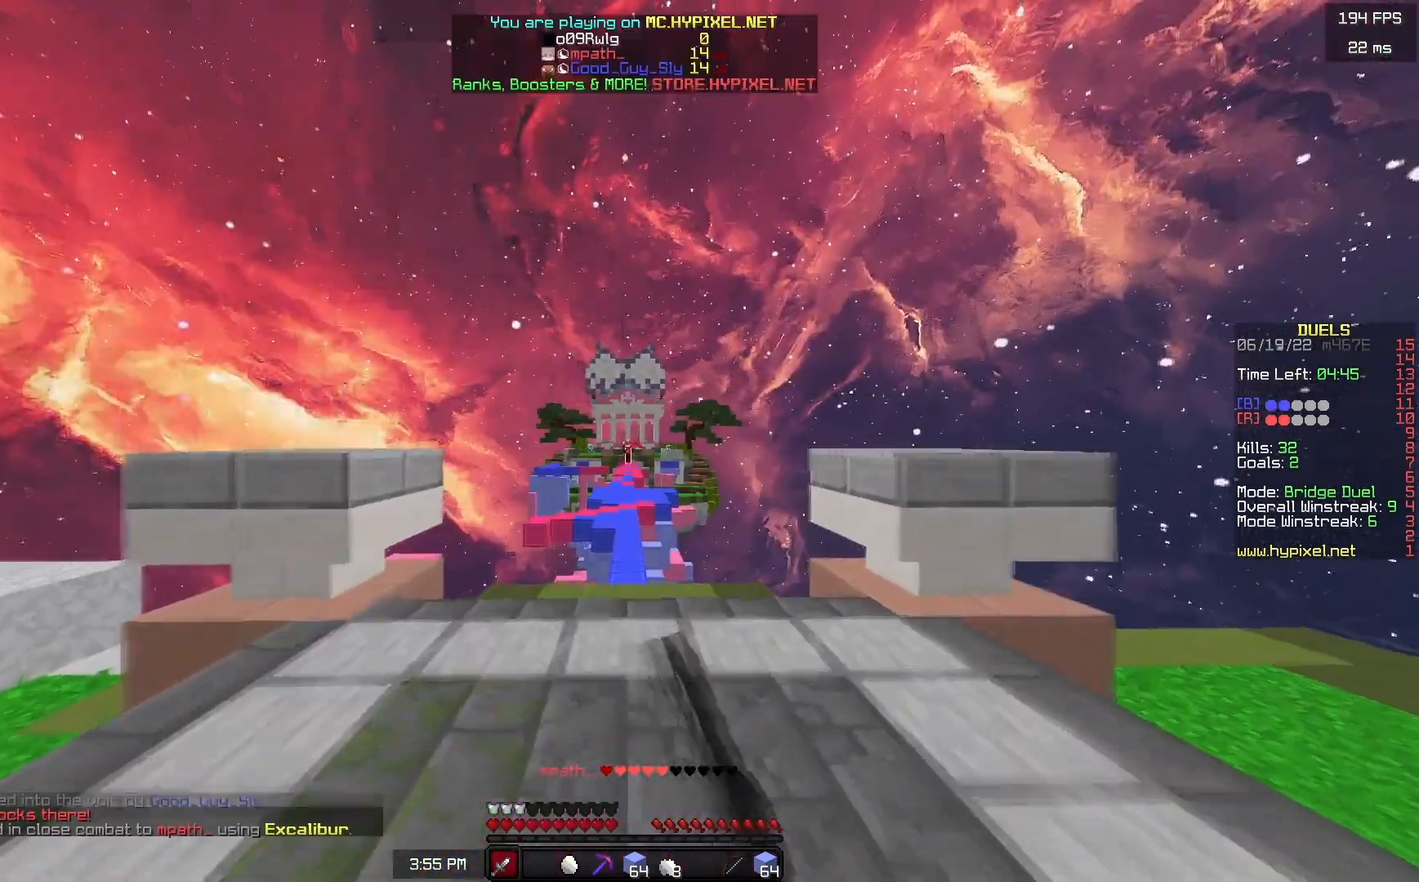
{"keys": ["w"], "mouse": ["left"], "events": [[500, "mouse_left", "down"]]}
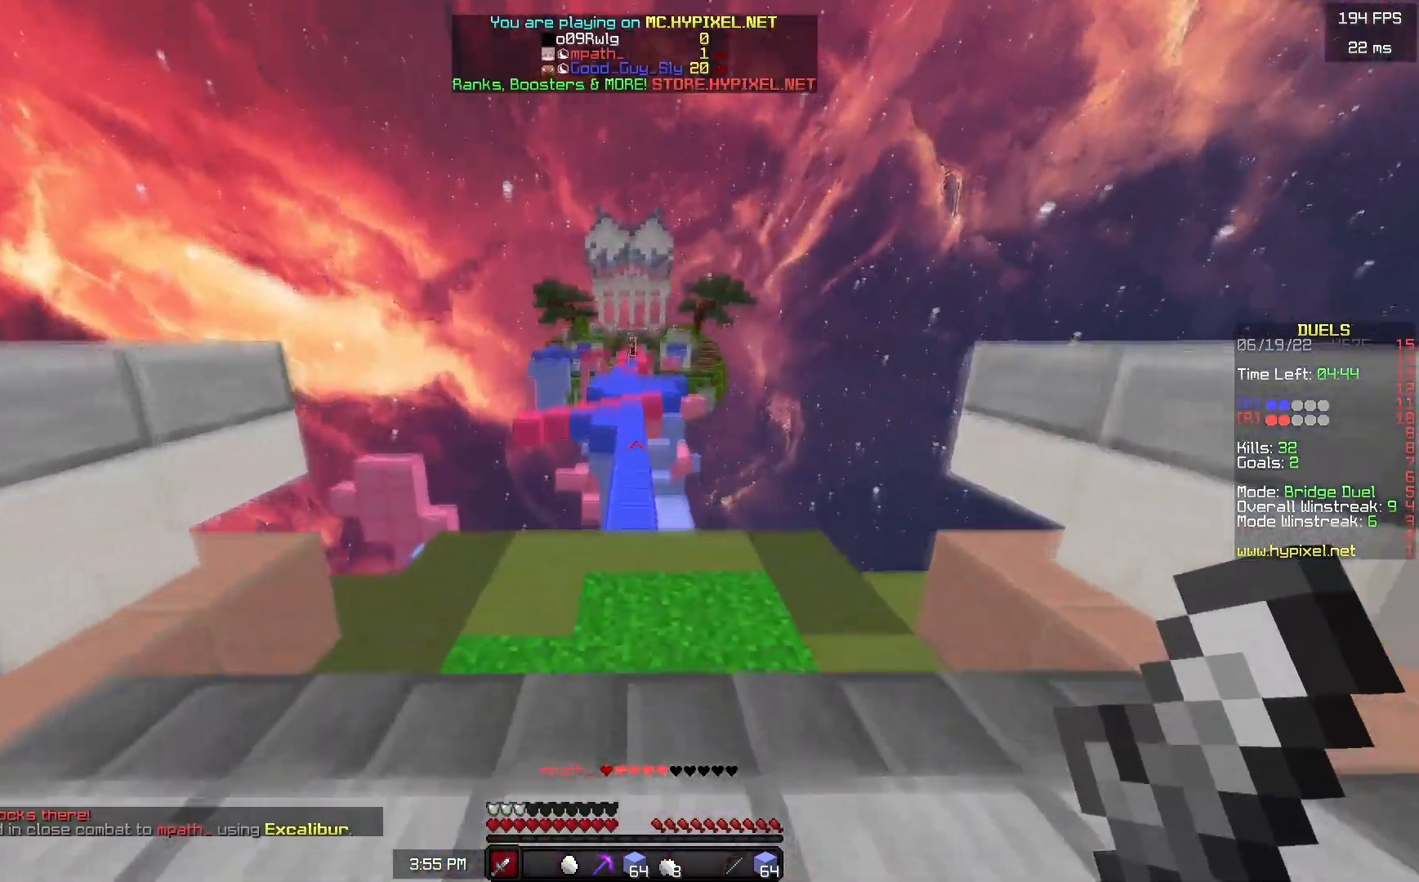
{"keys": ["space", "w"], "mouse": ["left"], "events": [[17, "space", "down"]]}
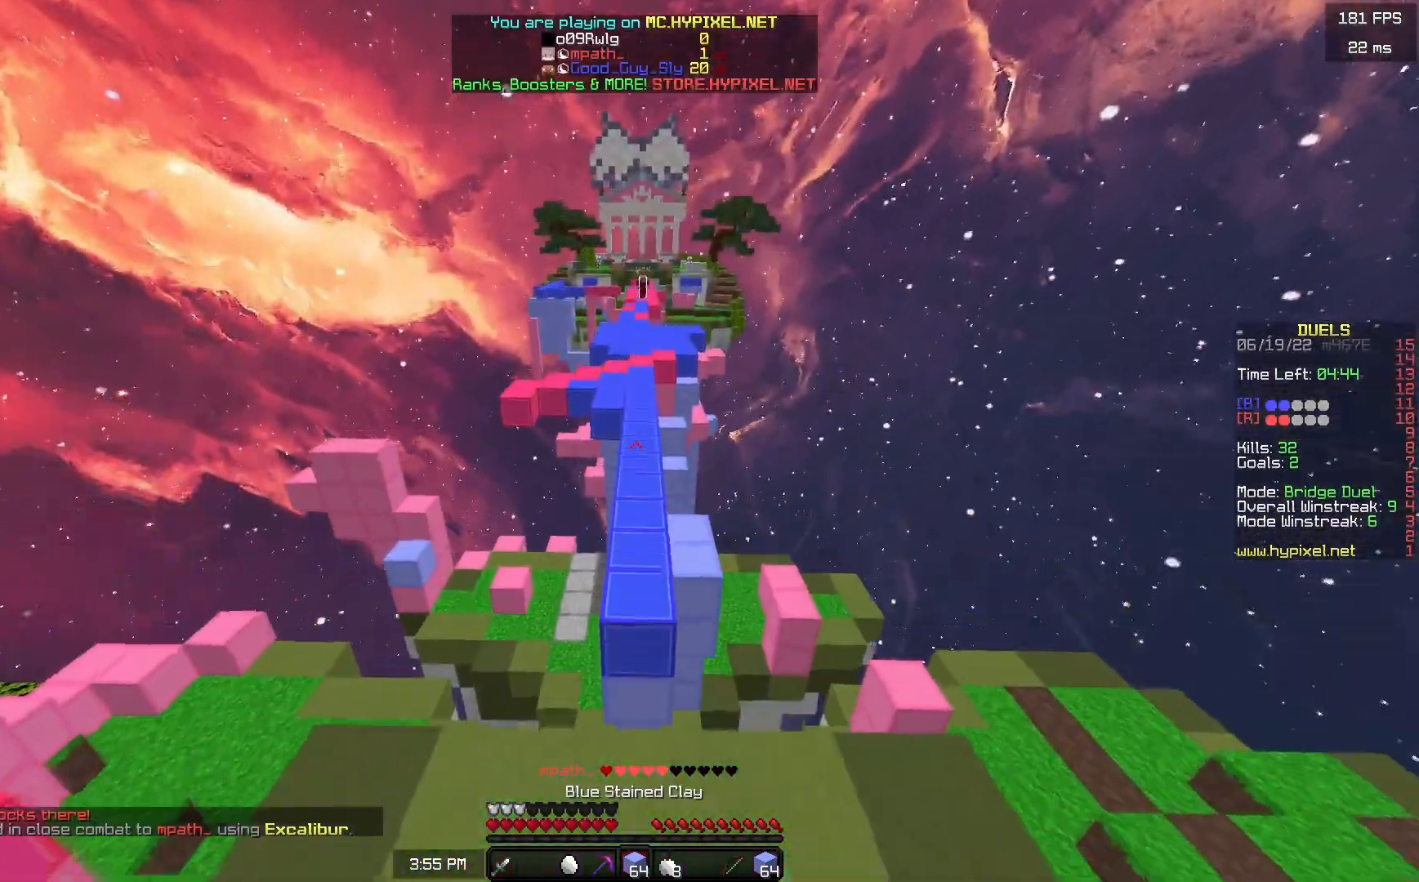
{"keys": ["space", "w"], "mouse": ["left"], "events": []}
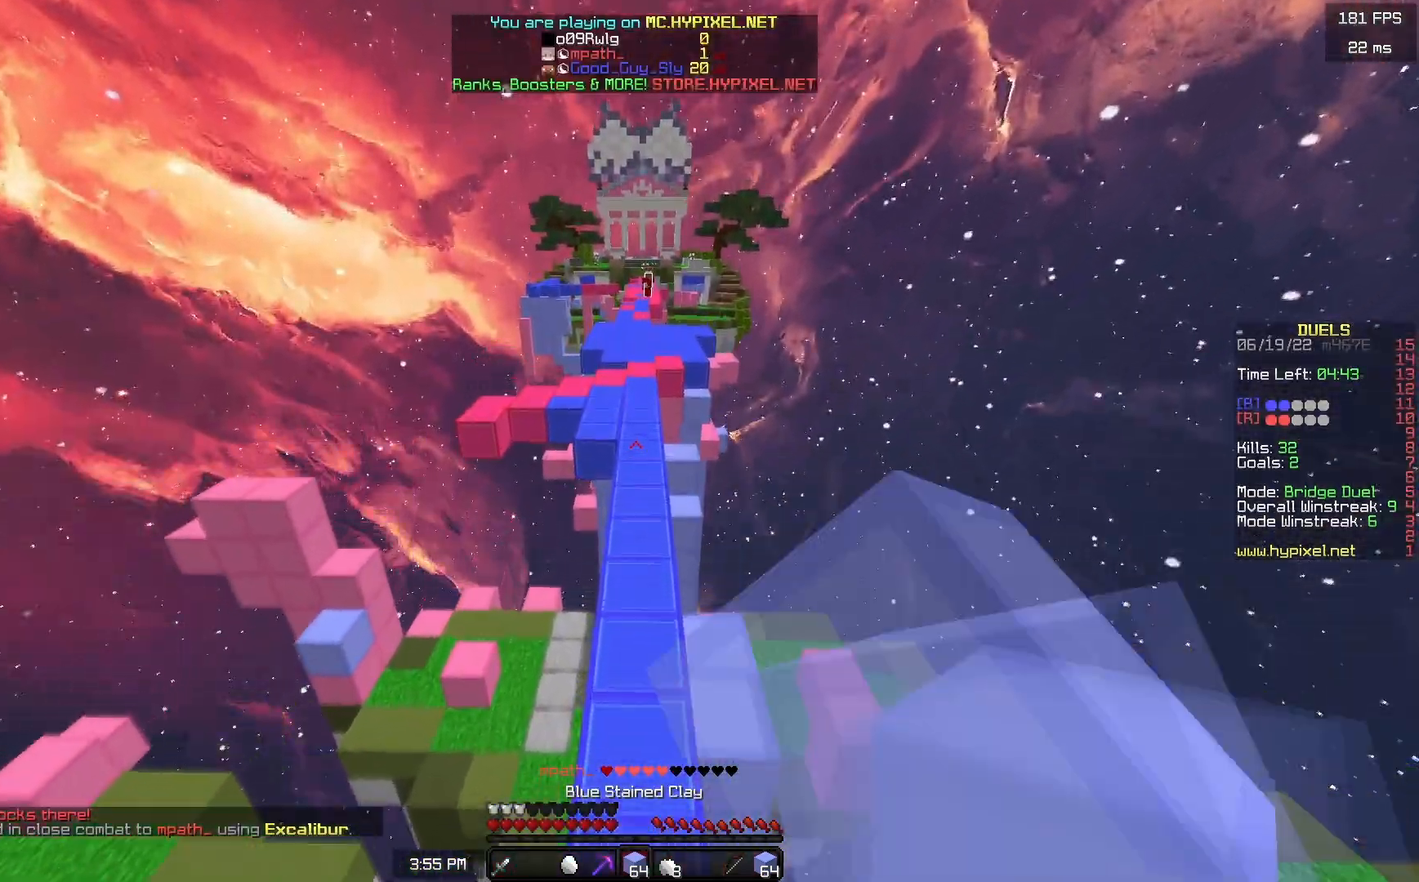
{"keys": ["space", "w"], "mouse": ["left"], "events": [[50, "mouse_left", "up"], [300, "mouse_left", "down"]]}
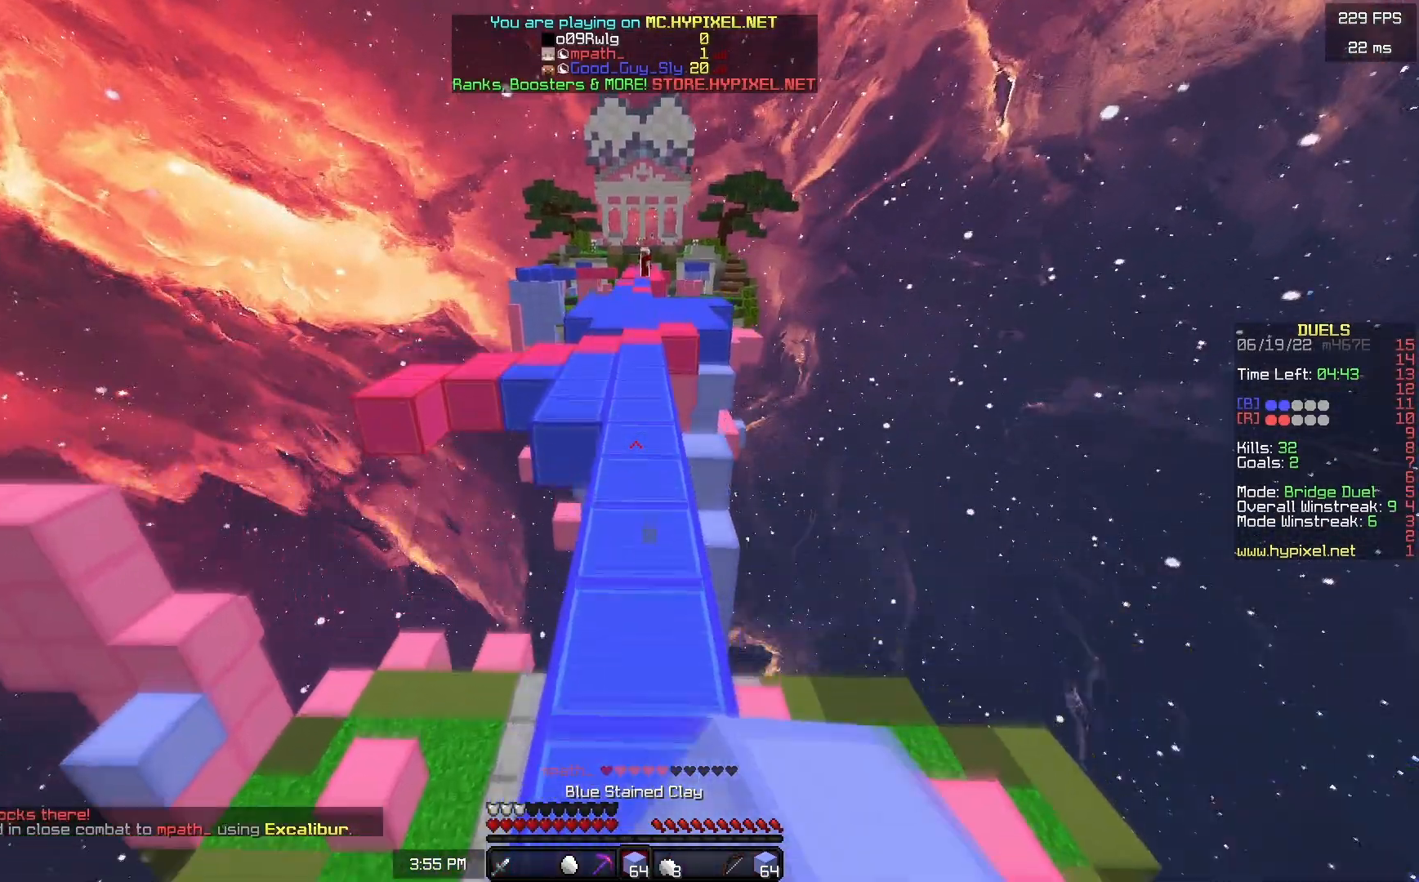
{"keys": ["space", "w"], "mouse": ["left"], "events": [[150, "mouse_left", "up"], [383, "mouse_left", "down"]]}
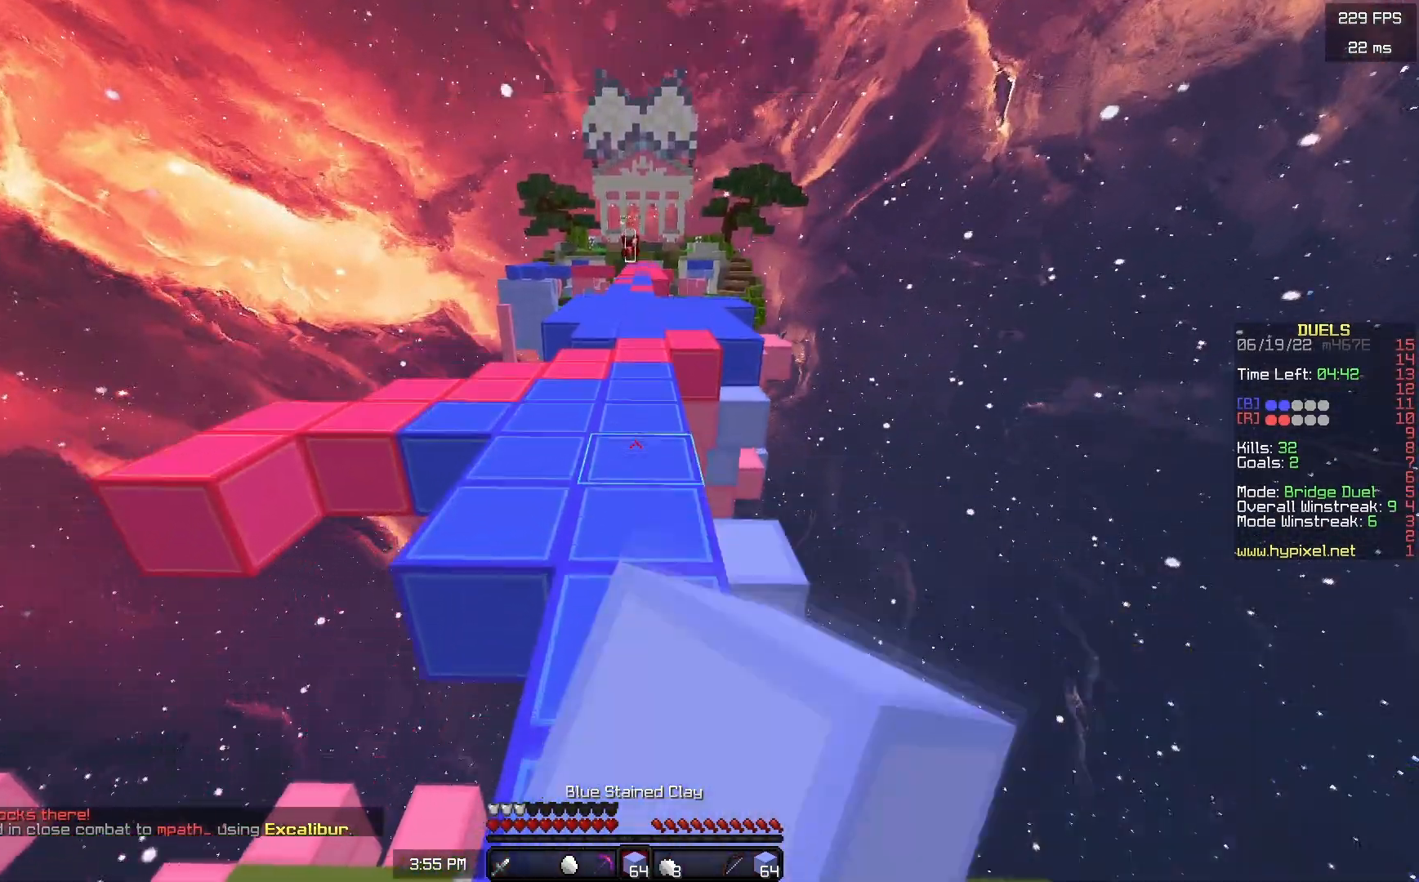
{"keys": ["space", "w"], "mouse": ["left"], "events": []}
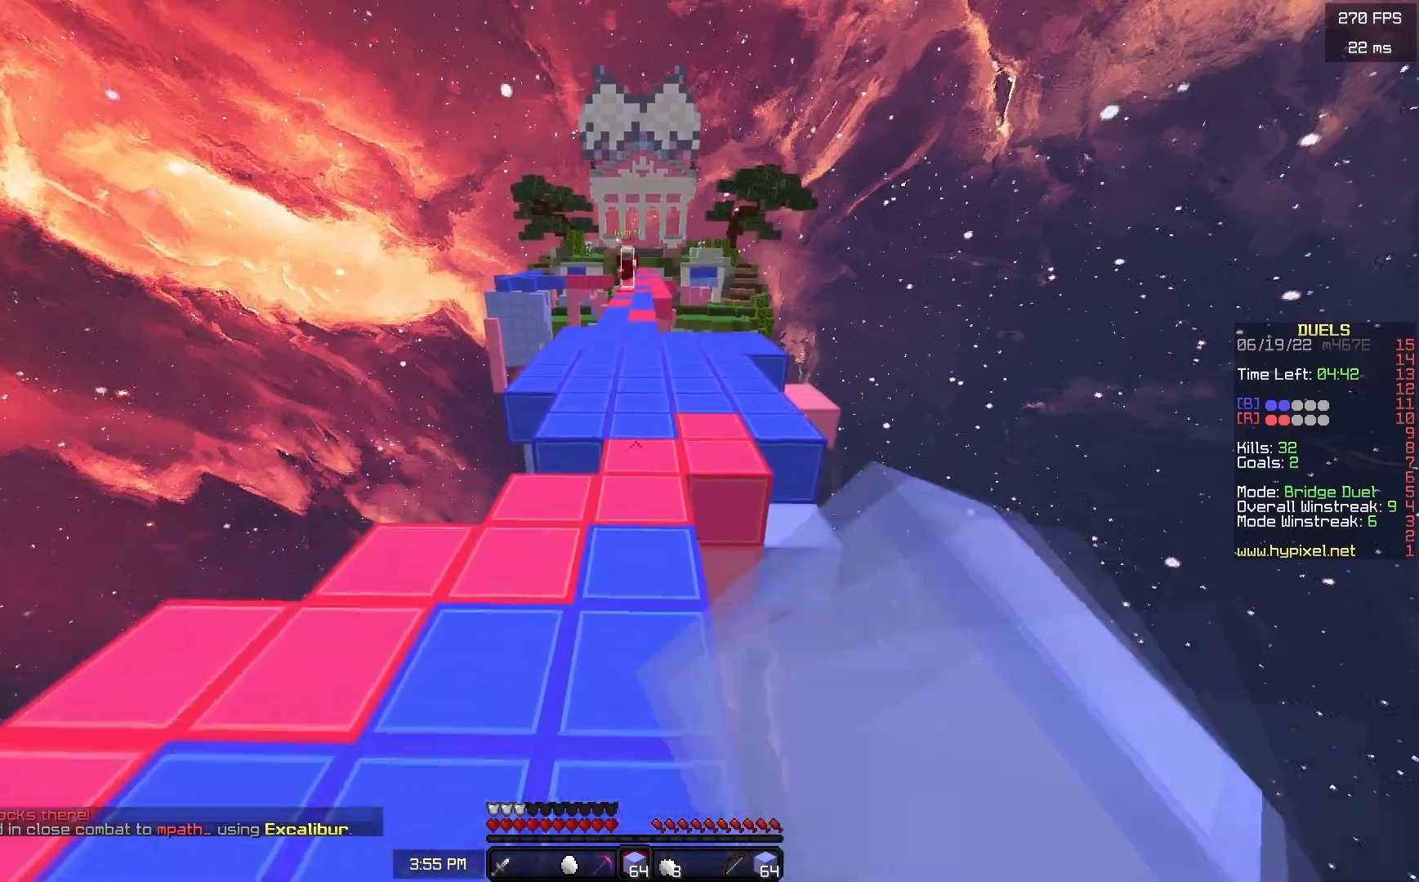
{"keys": ["space", "w"], "mouse": [], "events": [[250, "mouse_left", "up"]]}
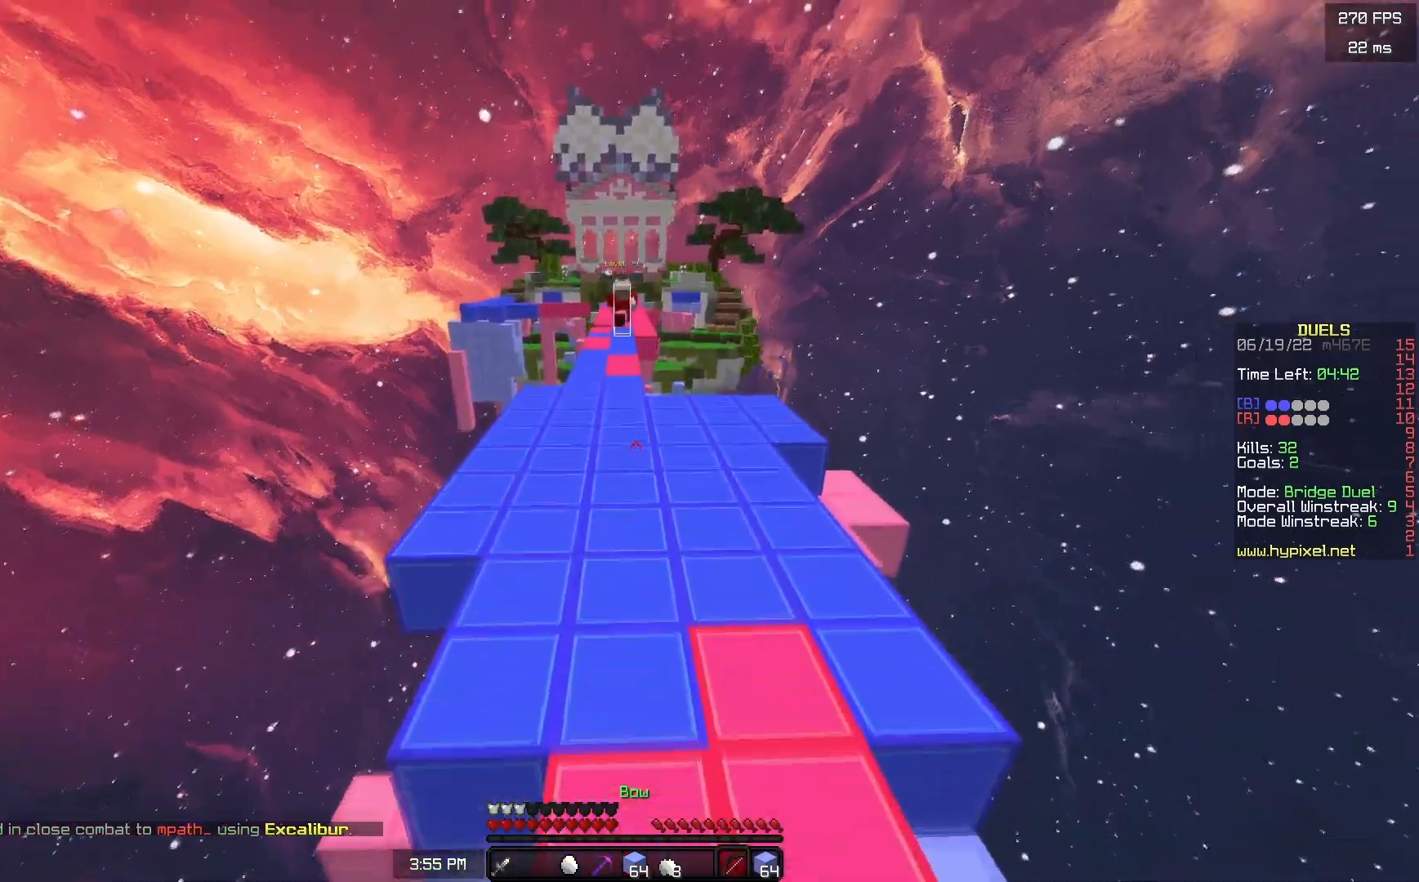
{"keys": ["a", "w"], "mouse": ["right"], "events": [[250, "mouse_right", "down"], [333, "a", "down"], [333, "space", "up"]]}
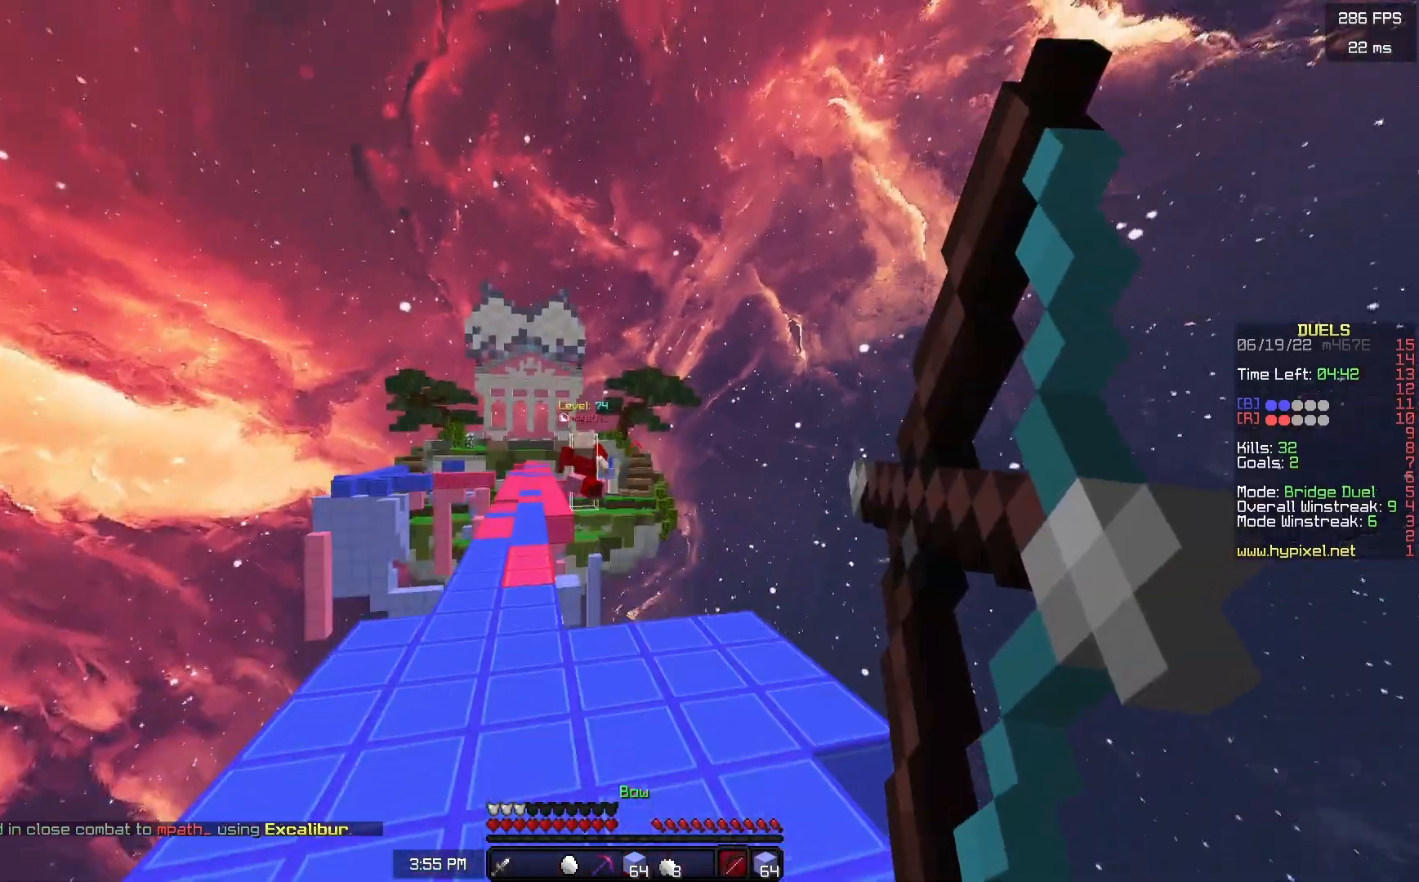
{"keys": ["d", "w"], "mouse": [], "events": [[250, "mouse_right", "up"], [483, "a", "up"], [500, "d", "down"]]}
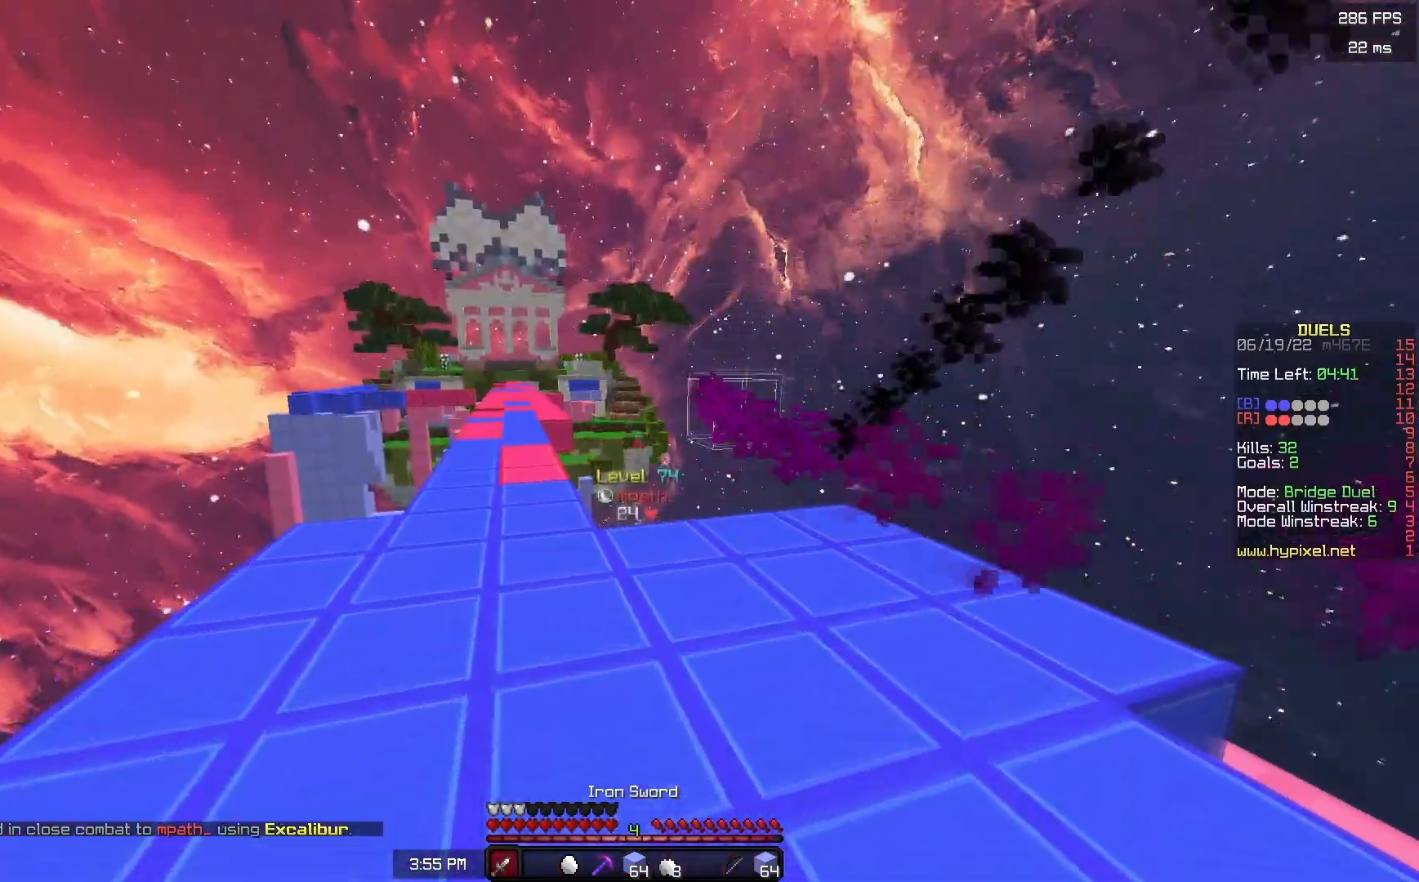
{"keys": ["s"], "mouse": [], "events": [[17, "w", "up"], [100, "s", "down"], [483, "d", "up"]]}
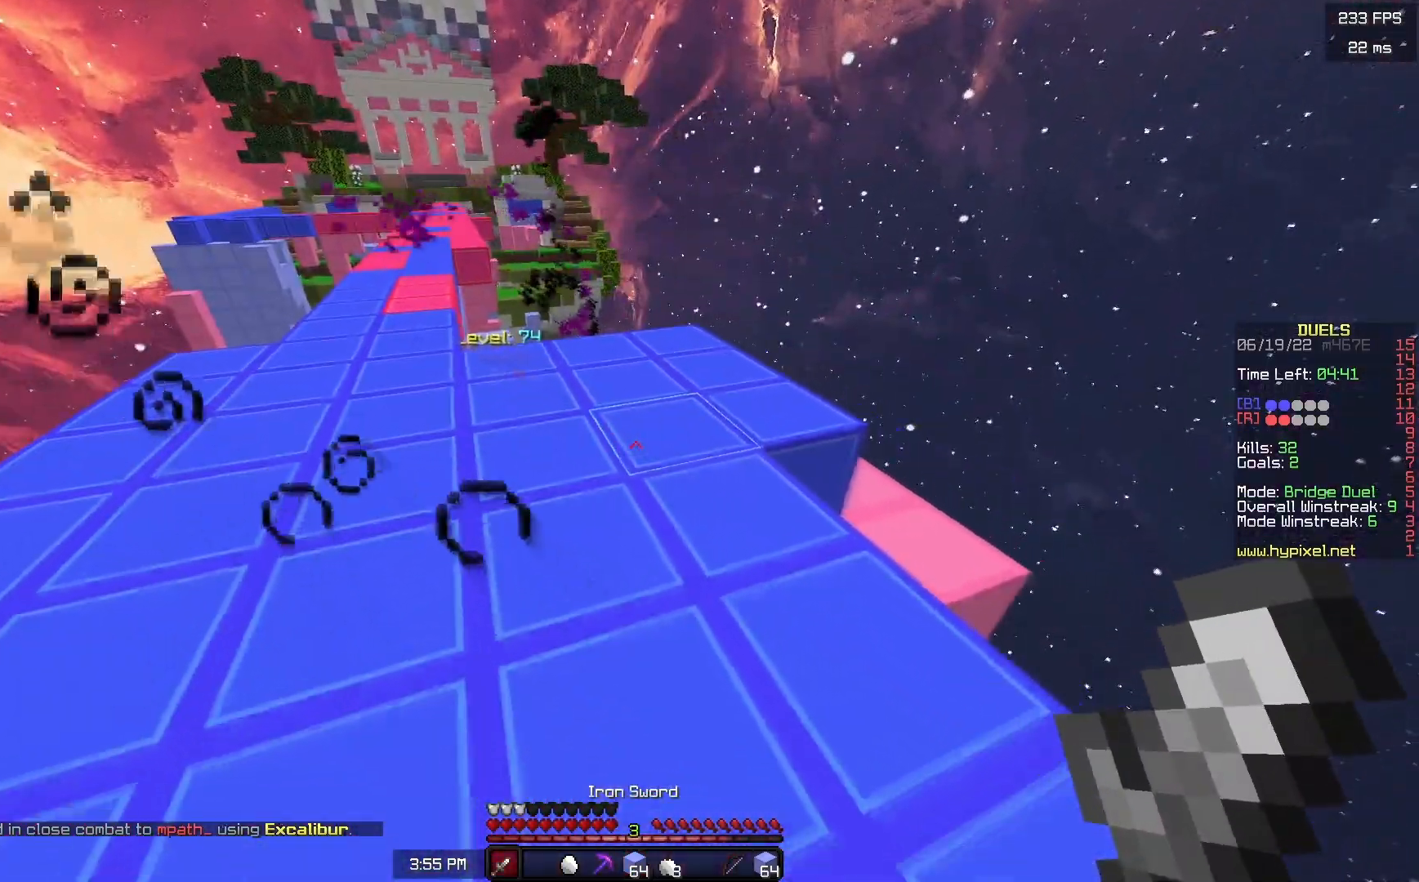
{"keys": ["w"], "mouse": ["left"], "events": [[17, "s", "up"], [83, "w", "down"], [183, "a", "down"], [317, "mouse_left", "down"], [333, "a", "up"]]}
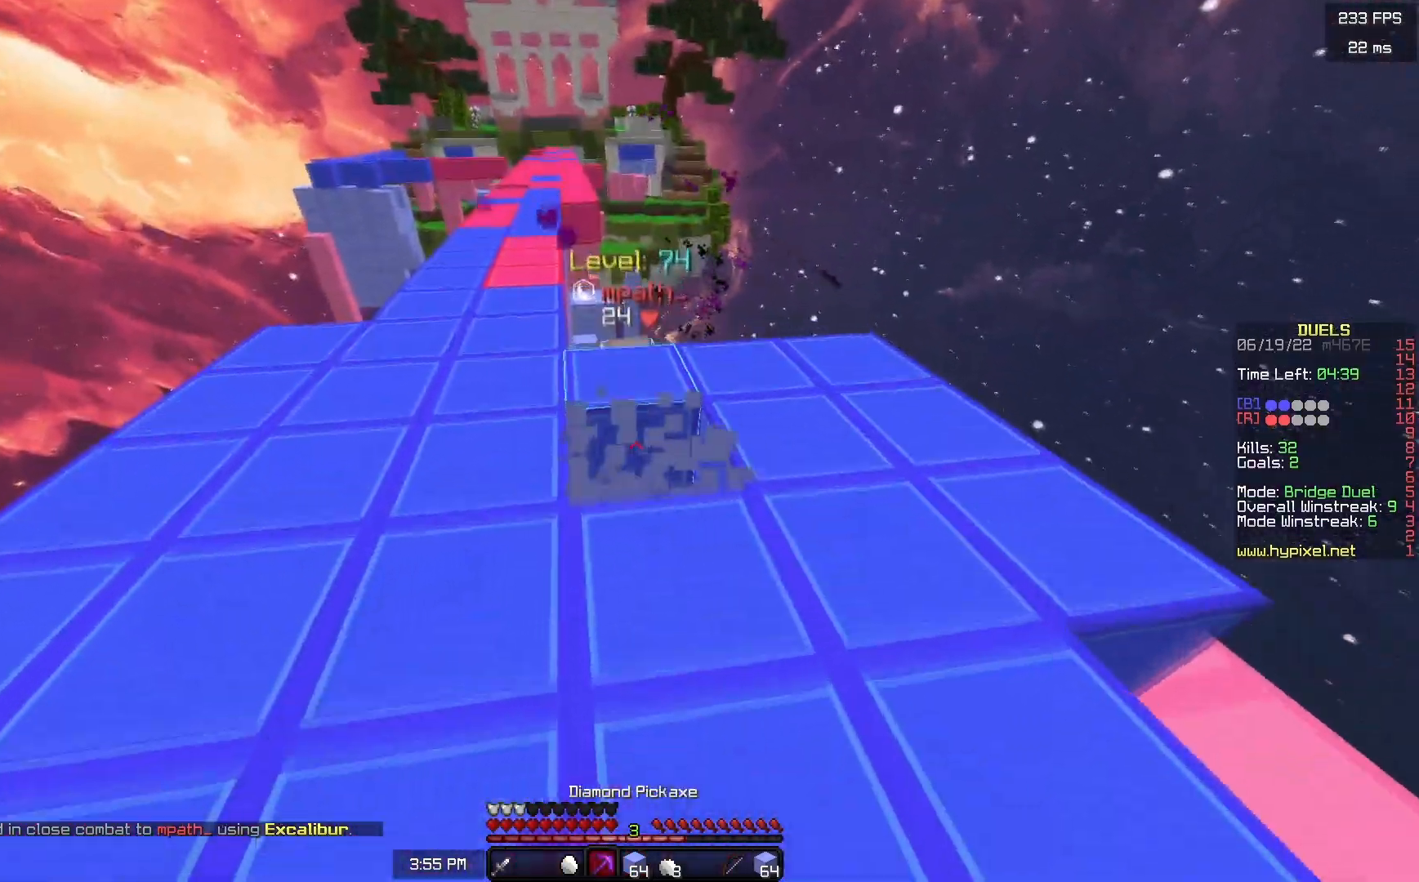
{"keys": ["w"], "mouse": ["left"], "events": [[17, "w", "up"], [183, "w", "down"], [400, "a", "down"], [450, "a", "up"]]}
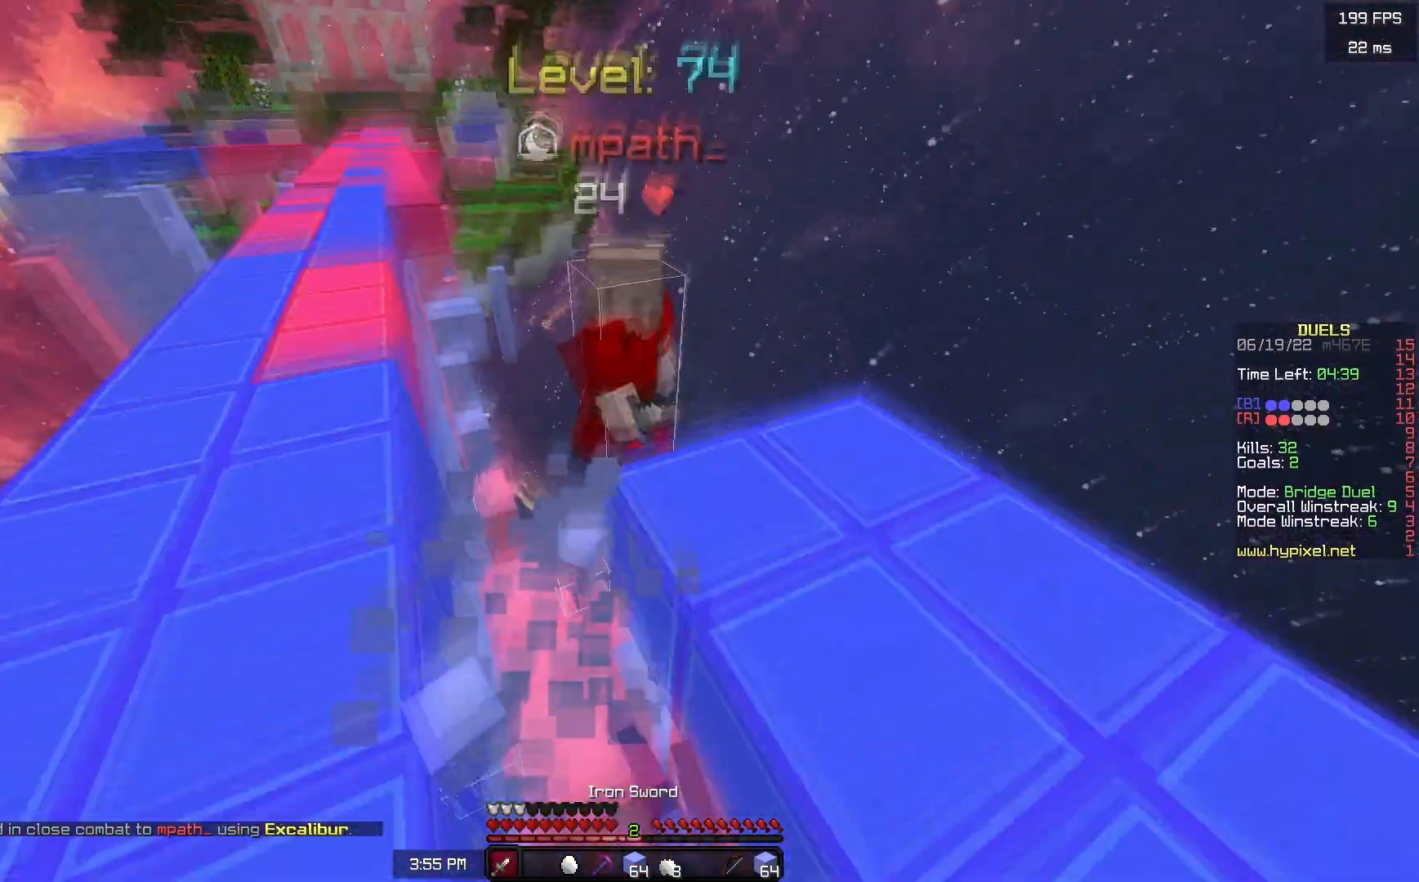
{"keys": ["a", "w"], "mouse": ["left"], "events": [[167, "d", "down"], [300, "a", "down"], [317, "d", "up"]]}
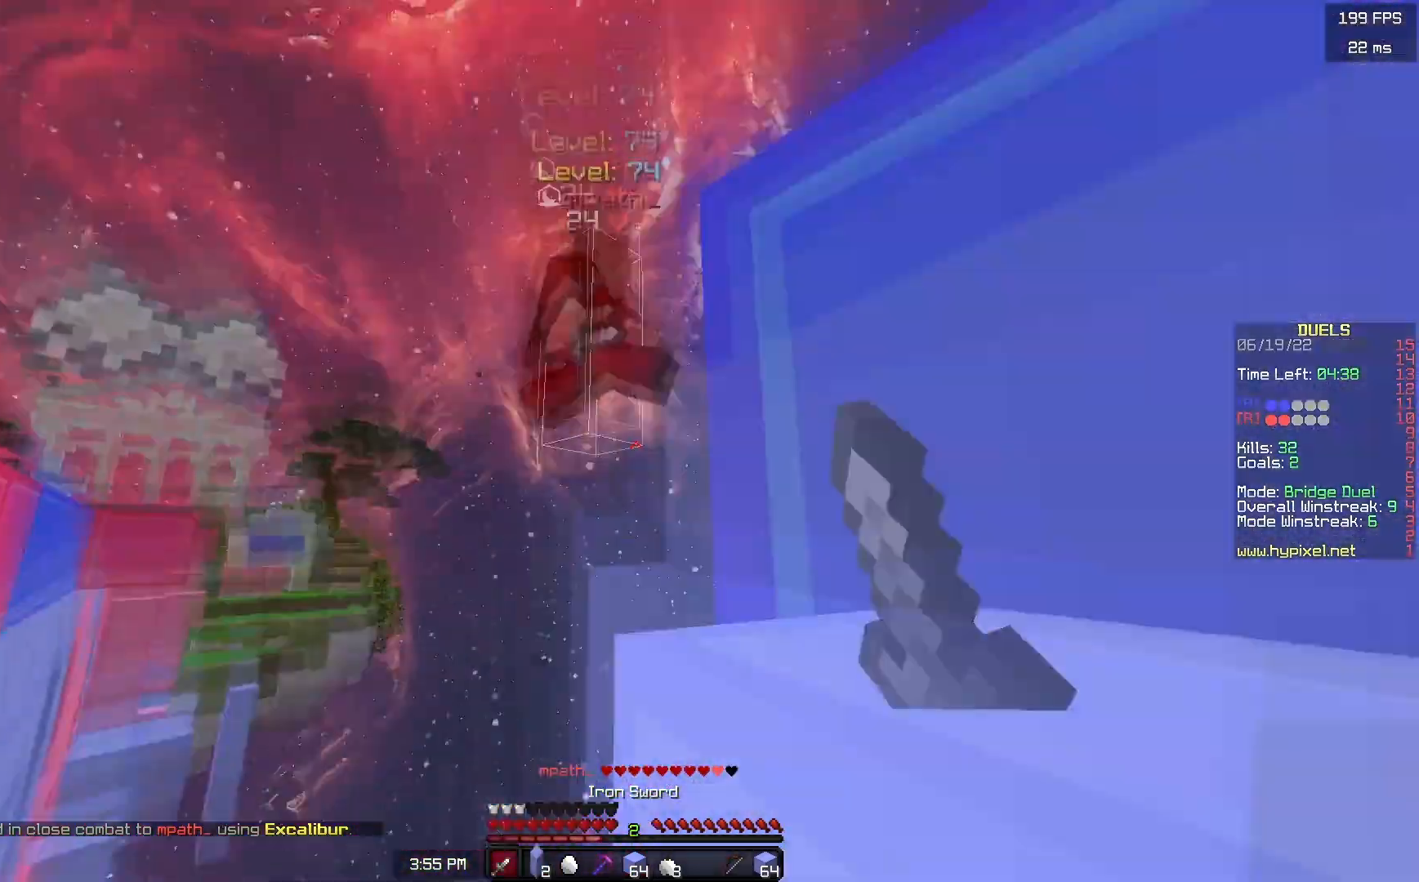
{"keys": ["s", "space"], "mouse": ["right"], "events": [[33, "a", "up"], [50, "w", "up"], [317, "mouse_left", "up"], [333, "s", "down"], [350, "space", "down"], [400, "mouse_right", "down"]]}
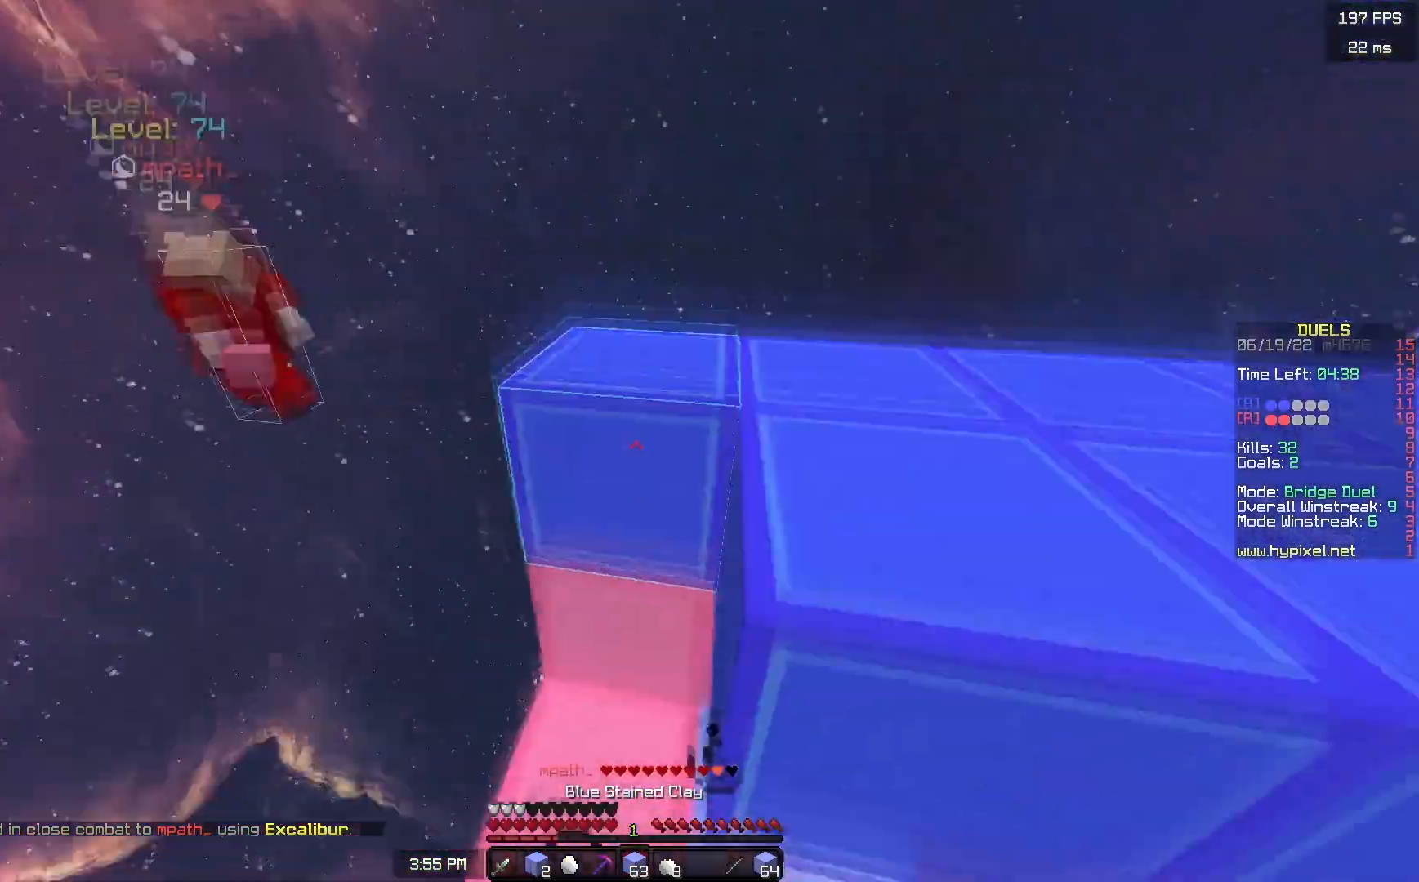
{"keys": ["a", "s", "space"], "mouse": ["right"], "events": [[33, "space", "up"], [50, "d", "down"], [117, "space", "down"], [200, "d", "up"], [433, "a", "down"]]}
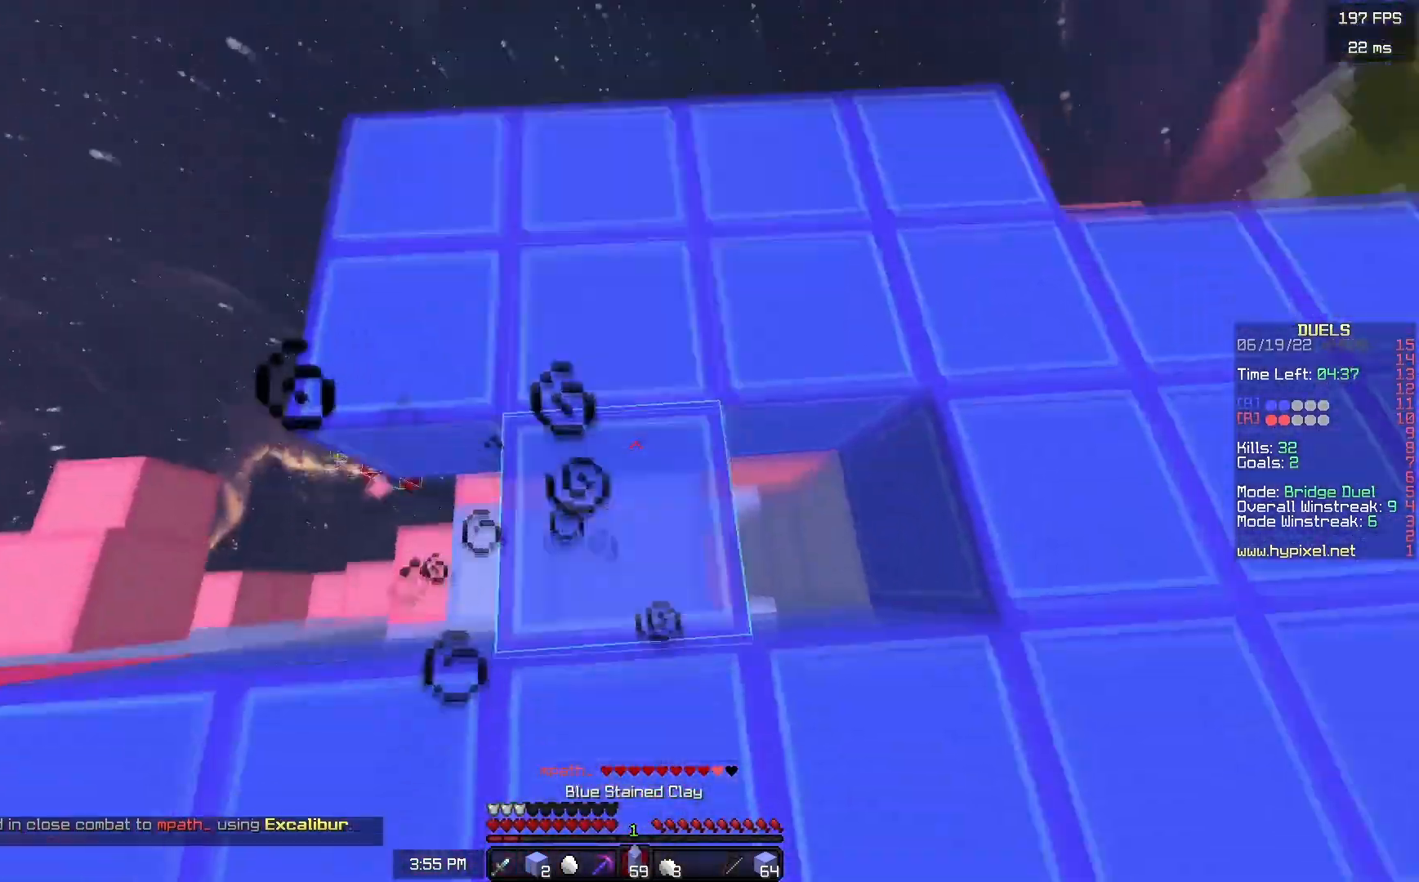
{"keys": ["a", "s"], "mouse": ["right"], "events": [[17, "space", "up"], [200, "a", "up"], [367, "a", "down"]]}
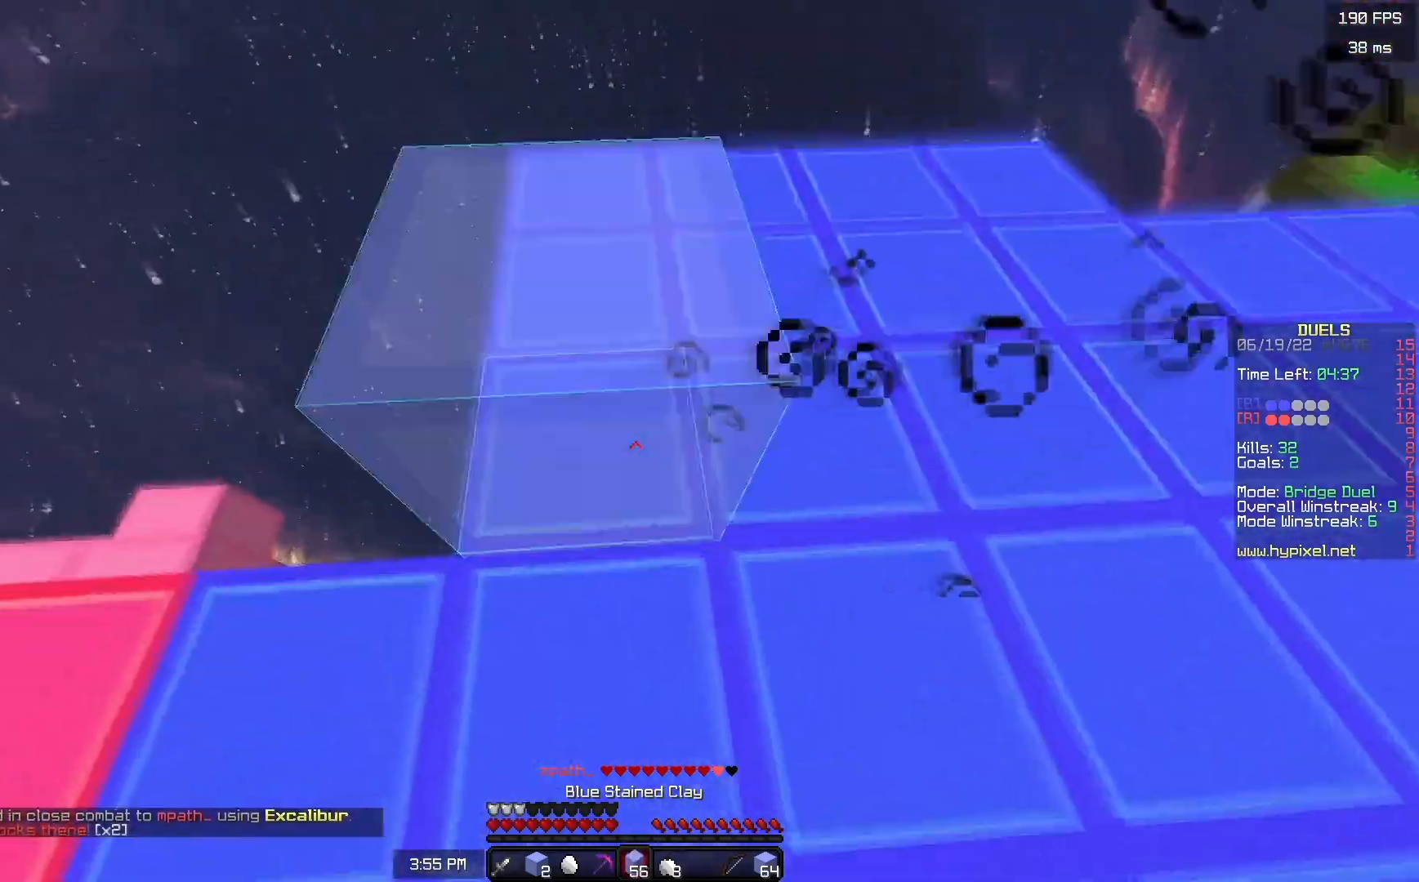
{"keys": ["space", "w"], "mouse": [], "events": [[33, "s", "up"], [167, "mouse_right", "up"], [183, "w", "down"], [333, "a", "up"], [467, "space", "down"]]}
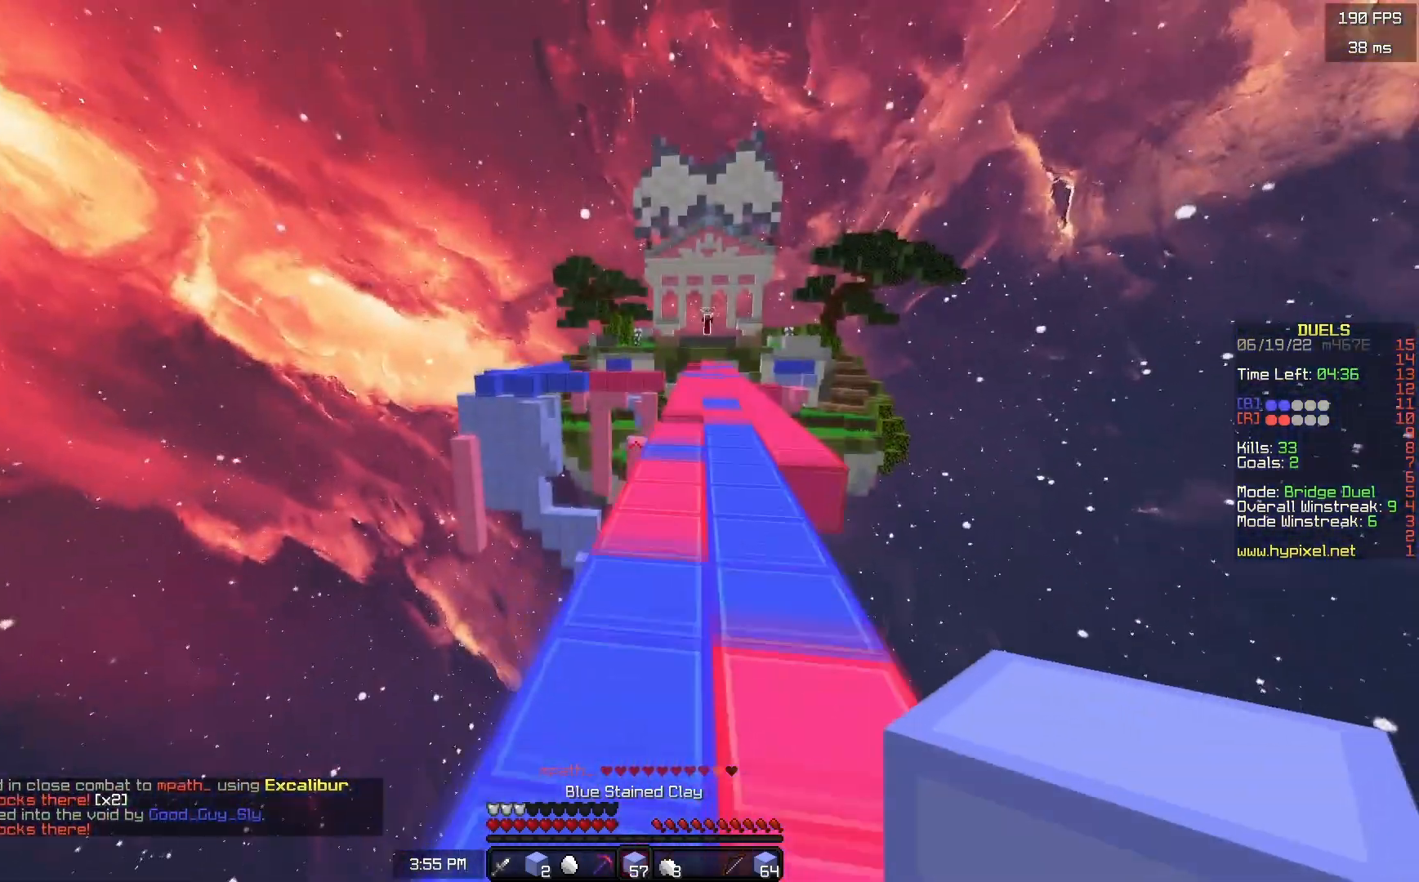
{"keys": ["space", "w"], "mouse": ["left"], "events": [[250, "mouse_left", "down"], [350, "d", "down"], [467, "d", "up"]]}
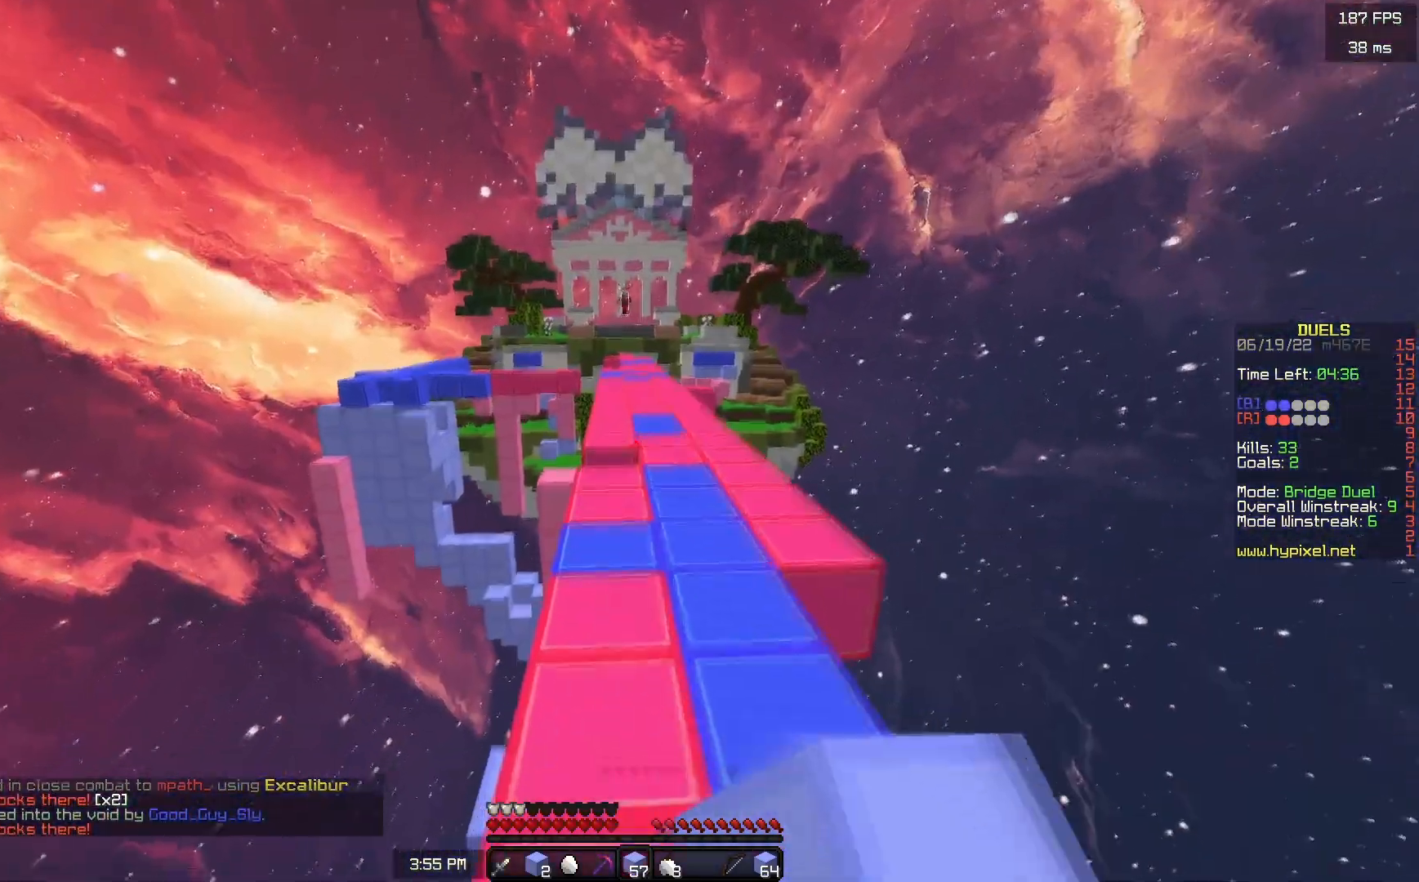
{"keys": ["space", "w"], "mouse": [], "events": [[250, "mouse_left", "up"]]}
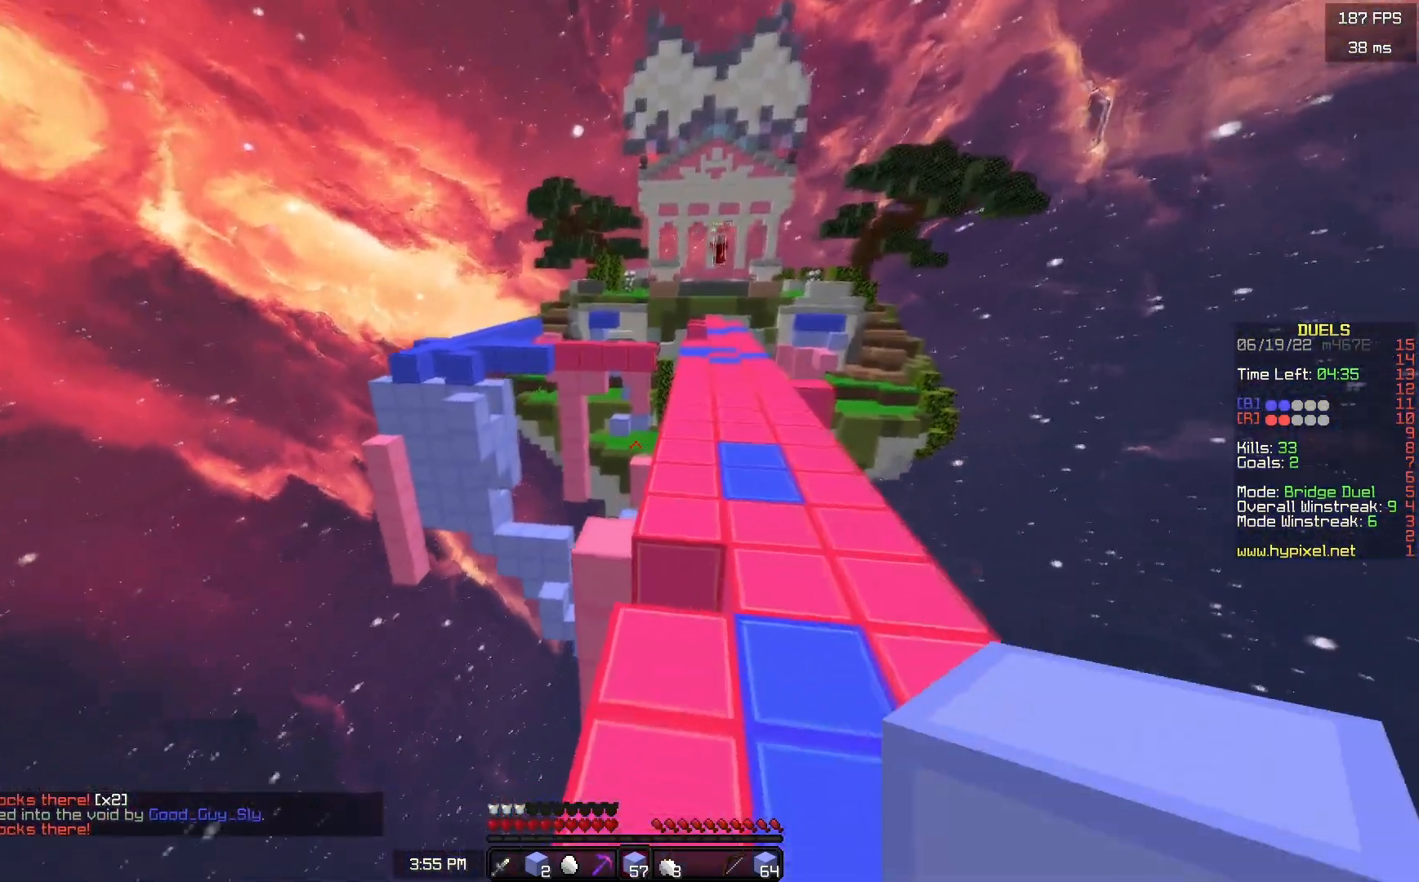
{"keys": ["a", "space", "w"], "mouse": [], "events": [[450, "a", "down"]]}
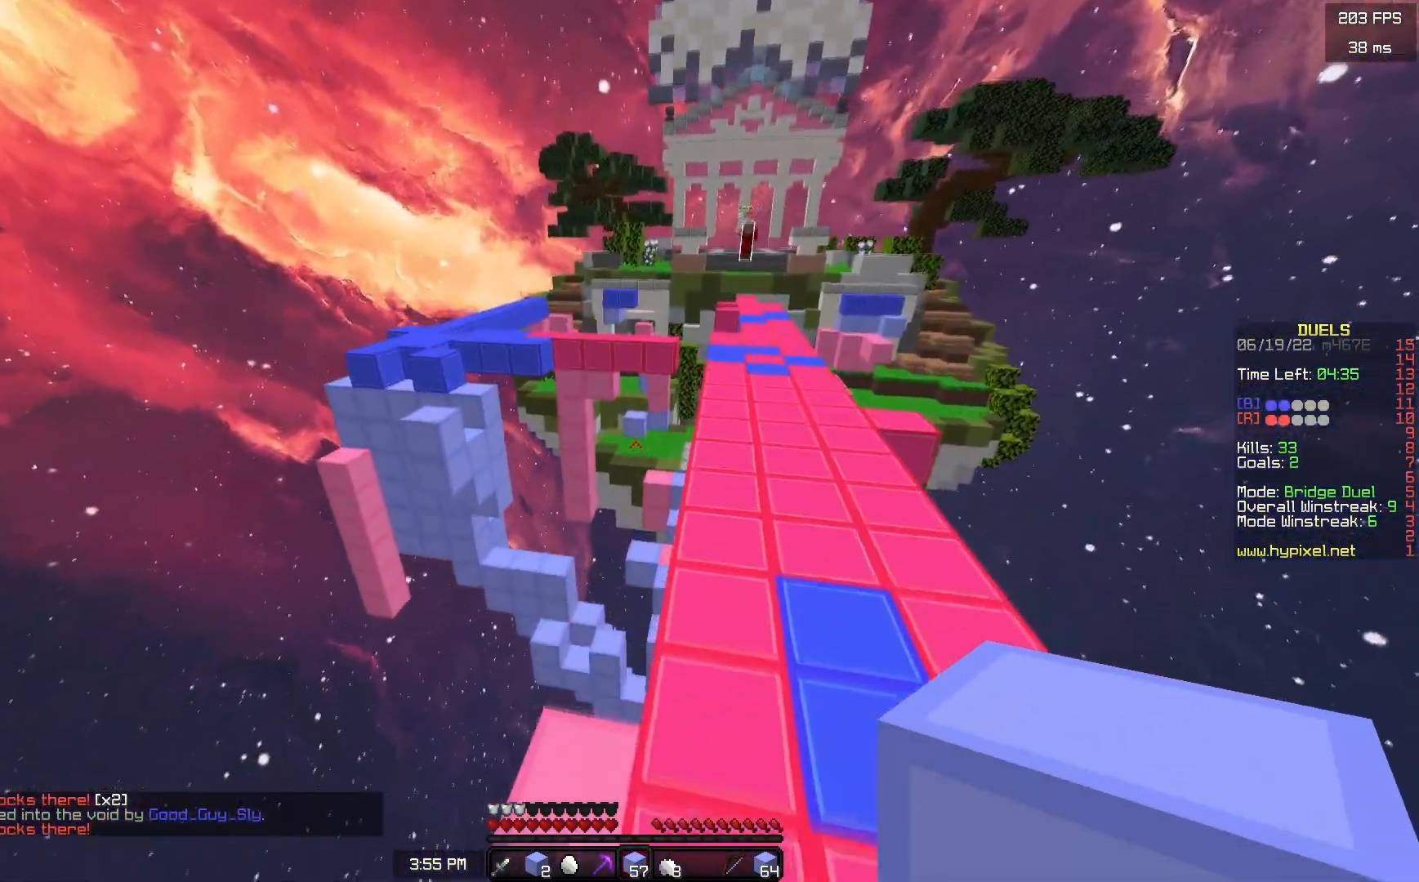
{"keys": ["space", "w"], "mouse": [], "events": [[67, "space", "up"], [167, "space", "down"], [300, "a", "up"]]}
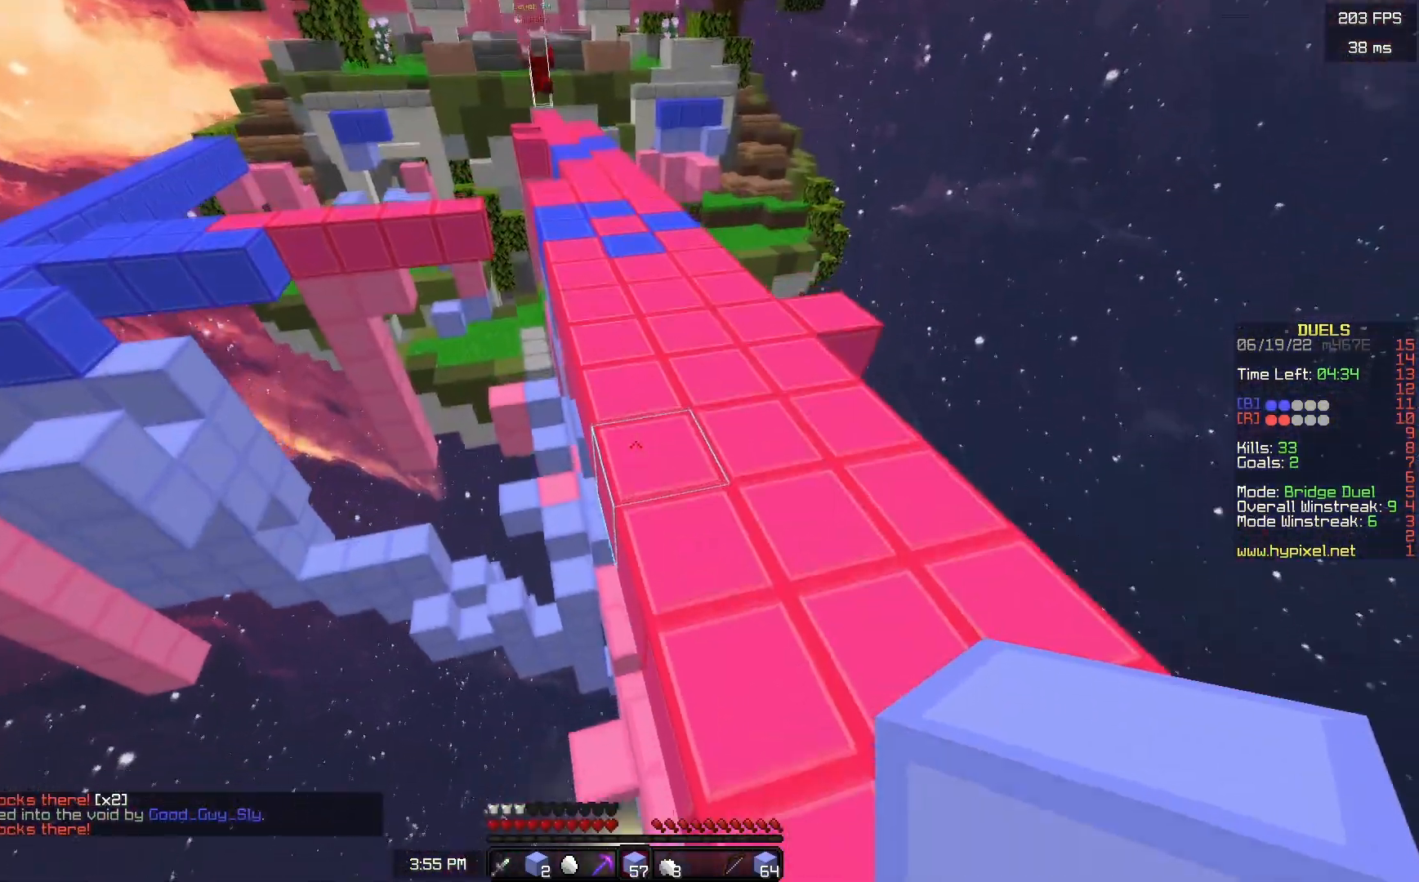
{"keys": ["d", "w"], "mouse": [], "events": [[17, "a", "down"], [100, "space", "up"], [167, "a", "up"], [333, "d", "down"]]}
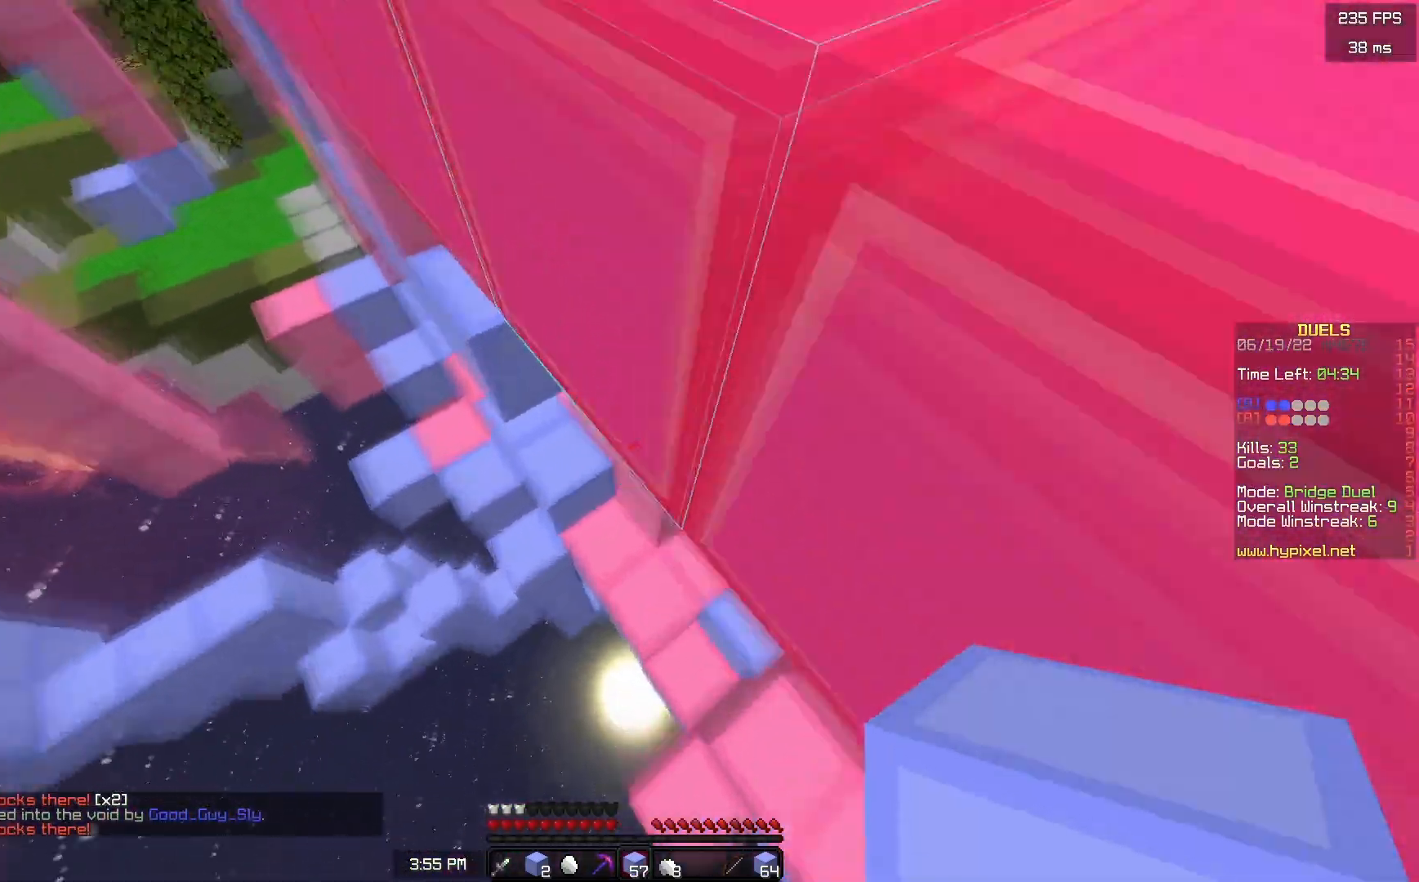
{"keys": ["a", "w"], "mouse": [], "events": [[250, "a", "down"], [250, "space", "down"], [317, "d", "up"], [483, "space", "up"]]}
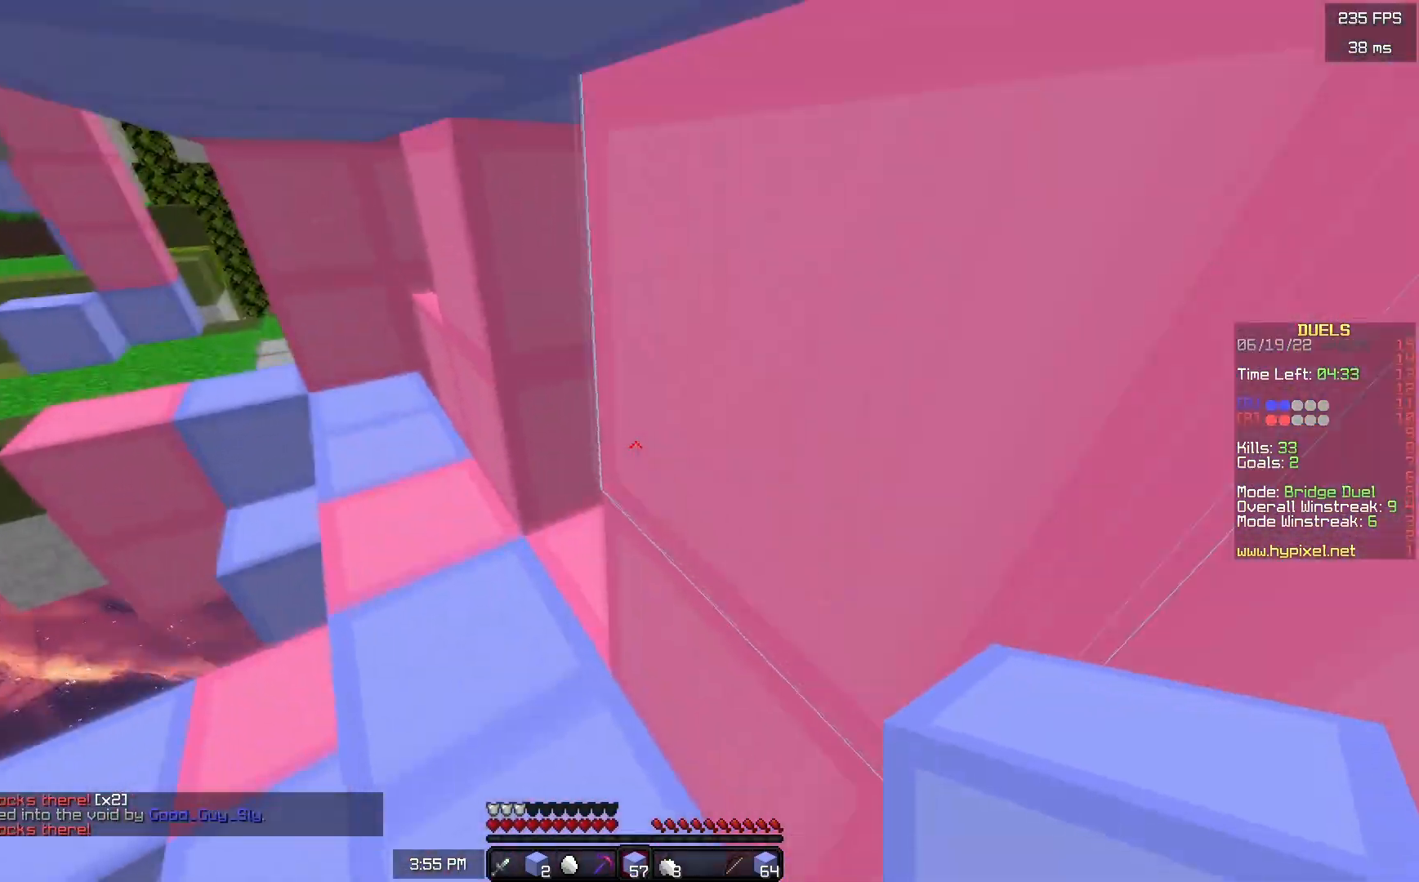
{"keys": ["d"], "mouse": [], "events": [[267, "a", "up"], [333, "d", "down"], [500, "w", "up"]]}
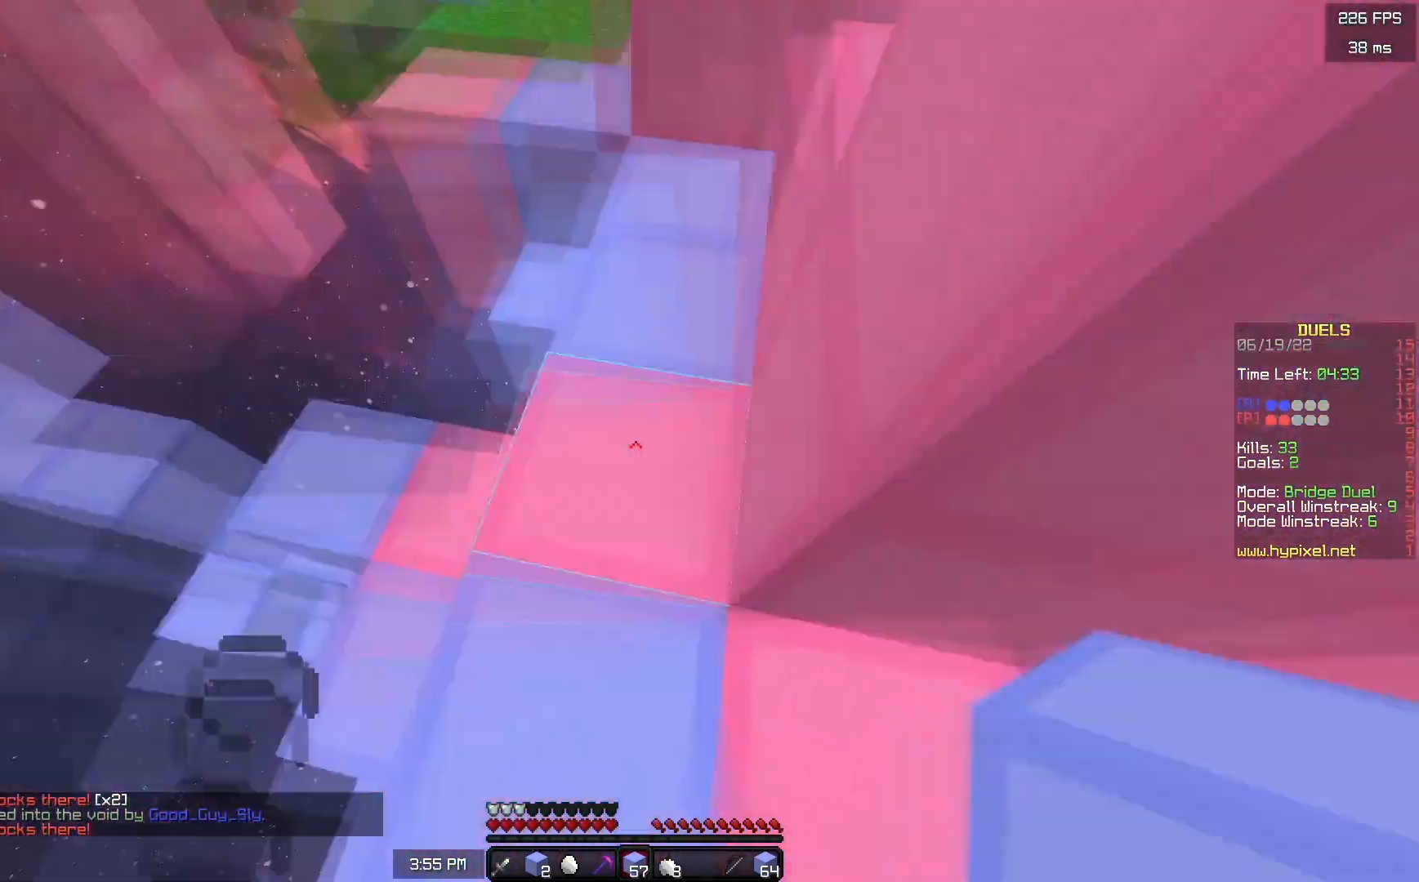
{"keys": ["s"], "mouse": ["right"], "events": [[67, "mouse_right", "down"], [67, "s", "down"], [250, "d", "up"]]}
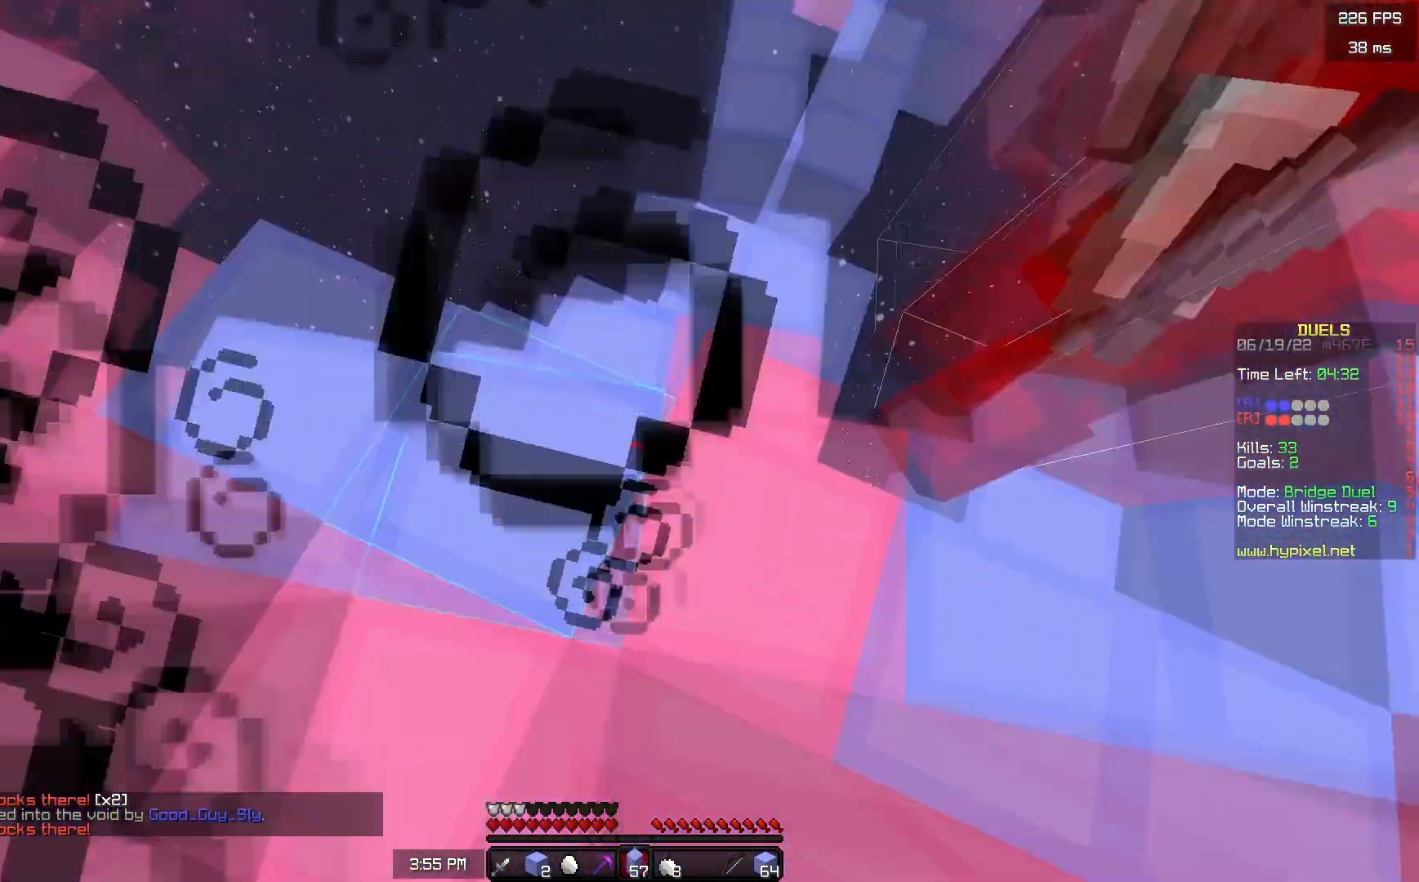
{"keys": ["d", "s"], "mouse": ["right"], "events": [[33, "a", "down"], [100, "mouse_right", "up"], [167, "mouse_right", "down"], [300, "a", "up"], [300, "d", "down"]]}
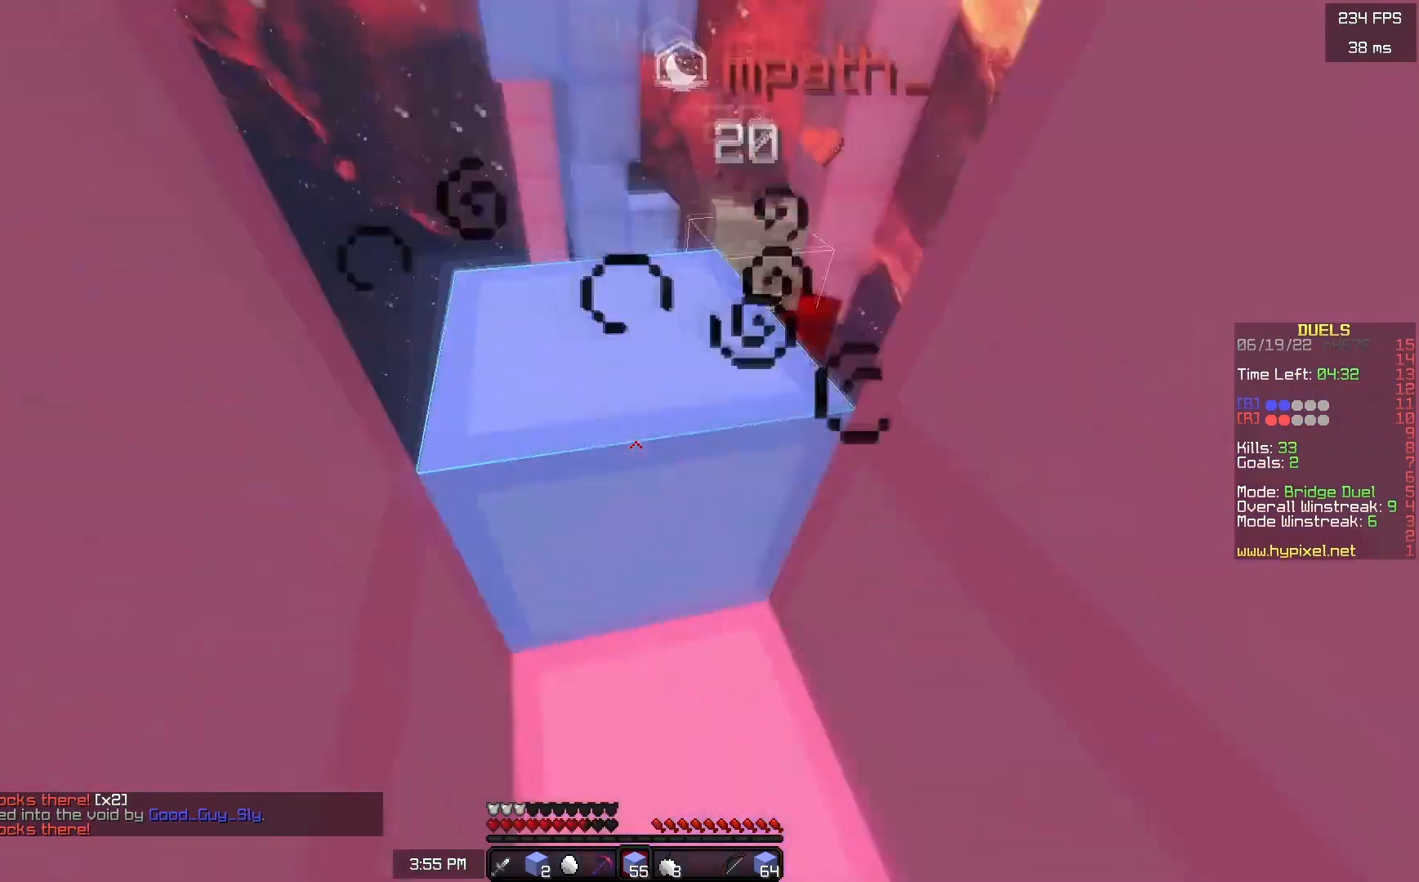
{"keys": ["s"], "mouse": ["left"], "events": [[167, "d", "up"], [300, "mouse_right", "up"], [383, "mouse_left", "down"]]}
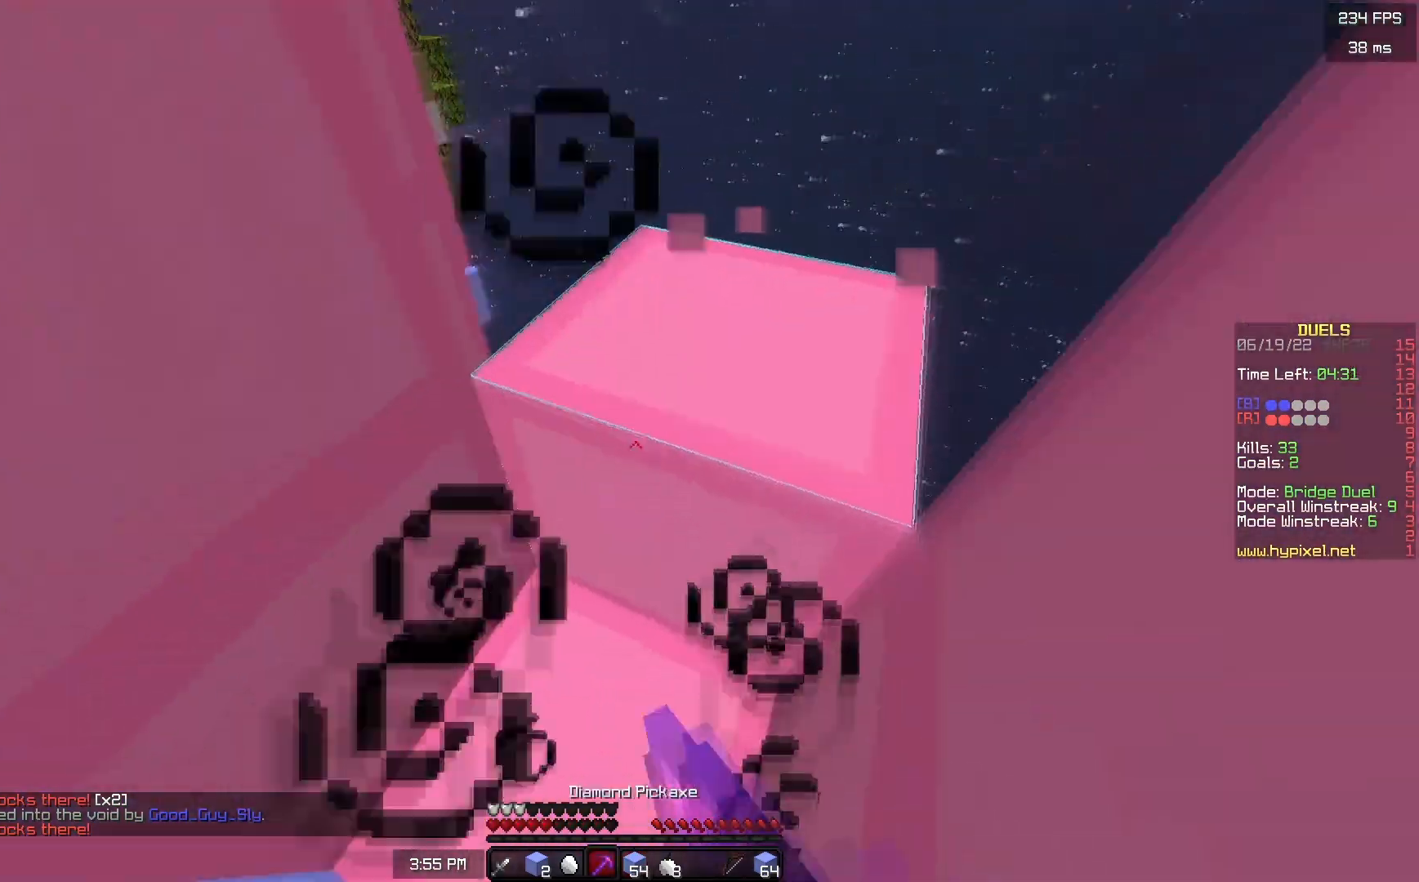
{"keys": ["w"], "mouse": [], "events": [[67, "s", "up"], [133, "w", "down"], [400, "mouse_left", "up"]]}
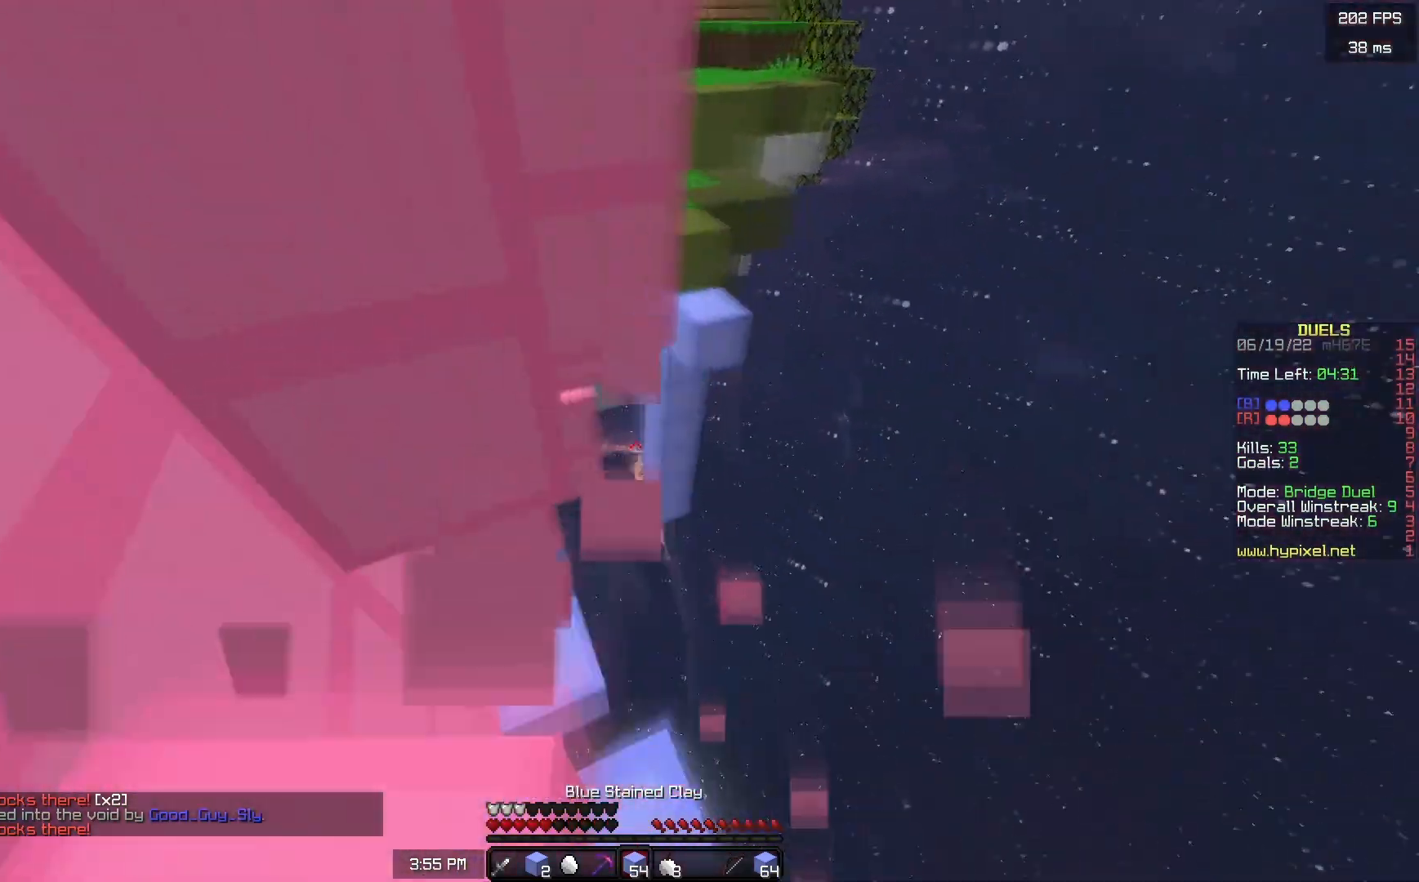
{"keys": ["w"], "mouse": ["right"], "events": [[17, "space", "down"], [250, "mouse_right", "down"], [267, "a", "down"], [267, "space", "up"], [300, "mouse_right", "up"], [333, "mouse_right", "down"], [450, "a", "up"]]}